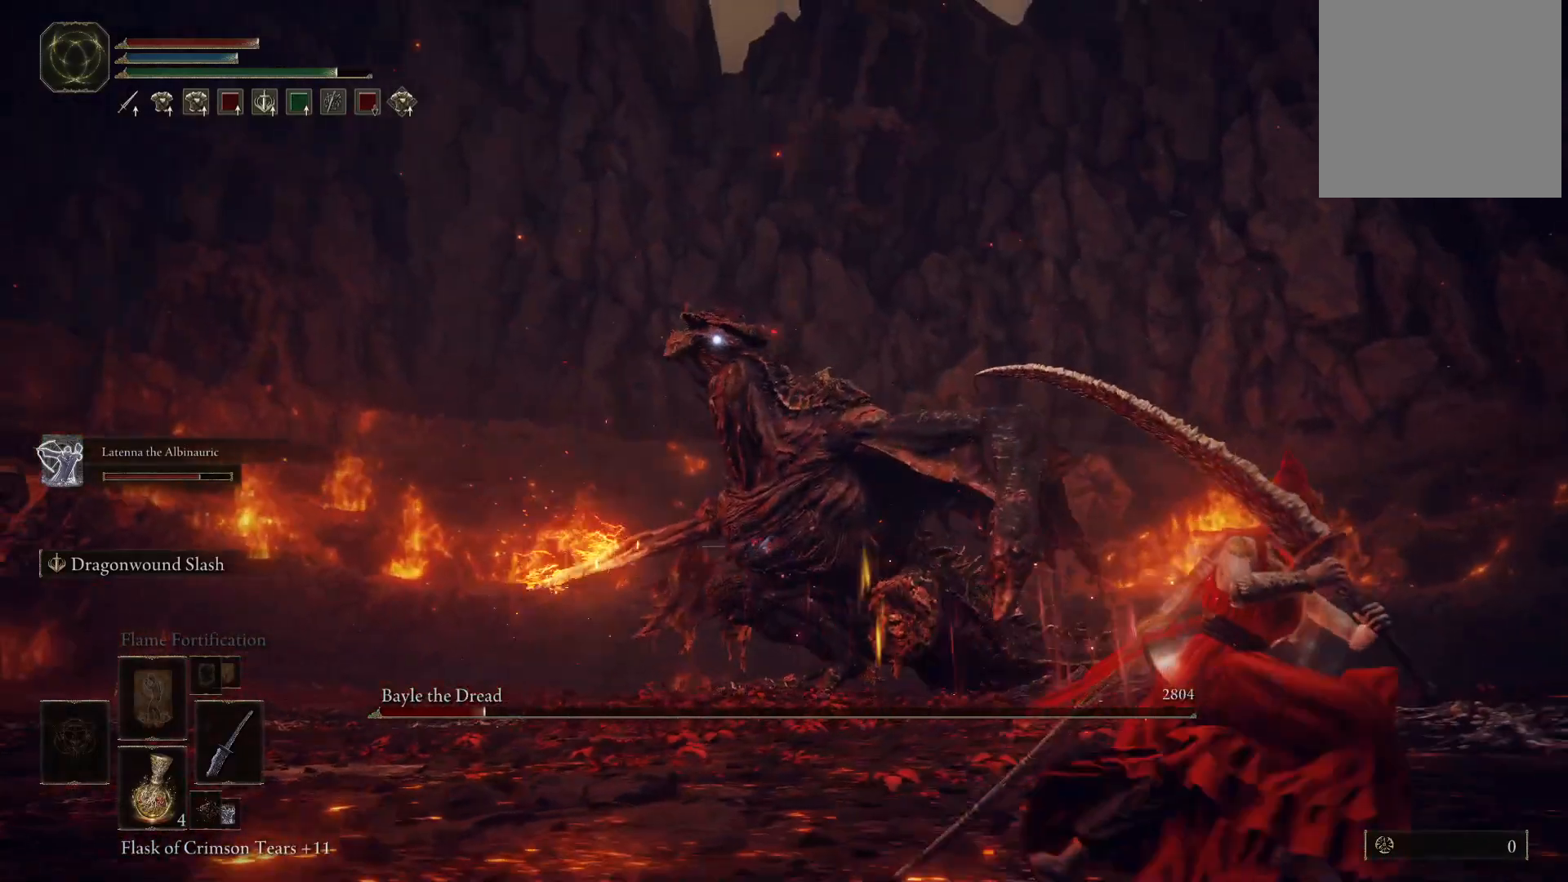
Gameplay with a controller (Xbox layout); each line is a JSON object with the inputs held at the frame after it. "events" lists button and stick changes between this image and that frame as [ms after this image, input, new state], when the widget could be followed in between. Not read: L3 R3.
{"buttons": ["B"], "left_stick": "up", "right_stick": "center", "events": [[333, "left_stick", "up-right"], [383, "left_stick", "up"]]}
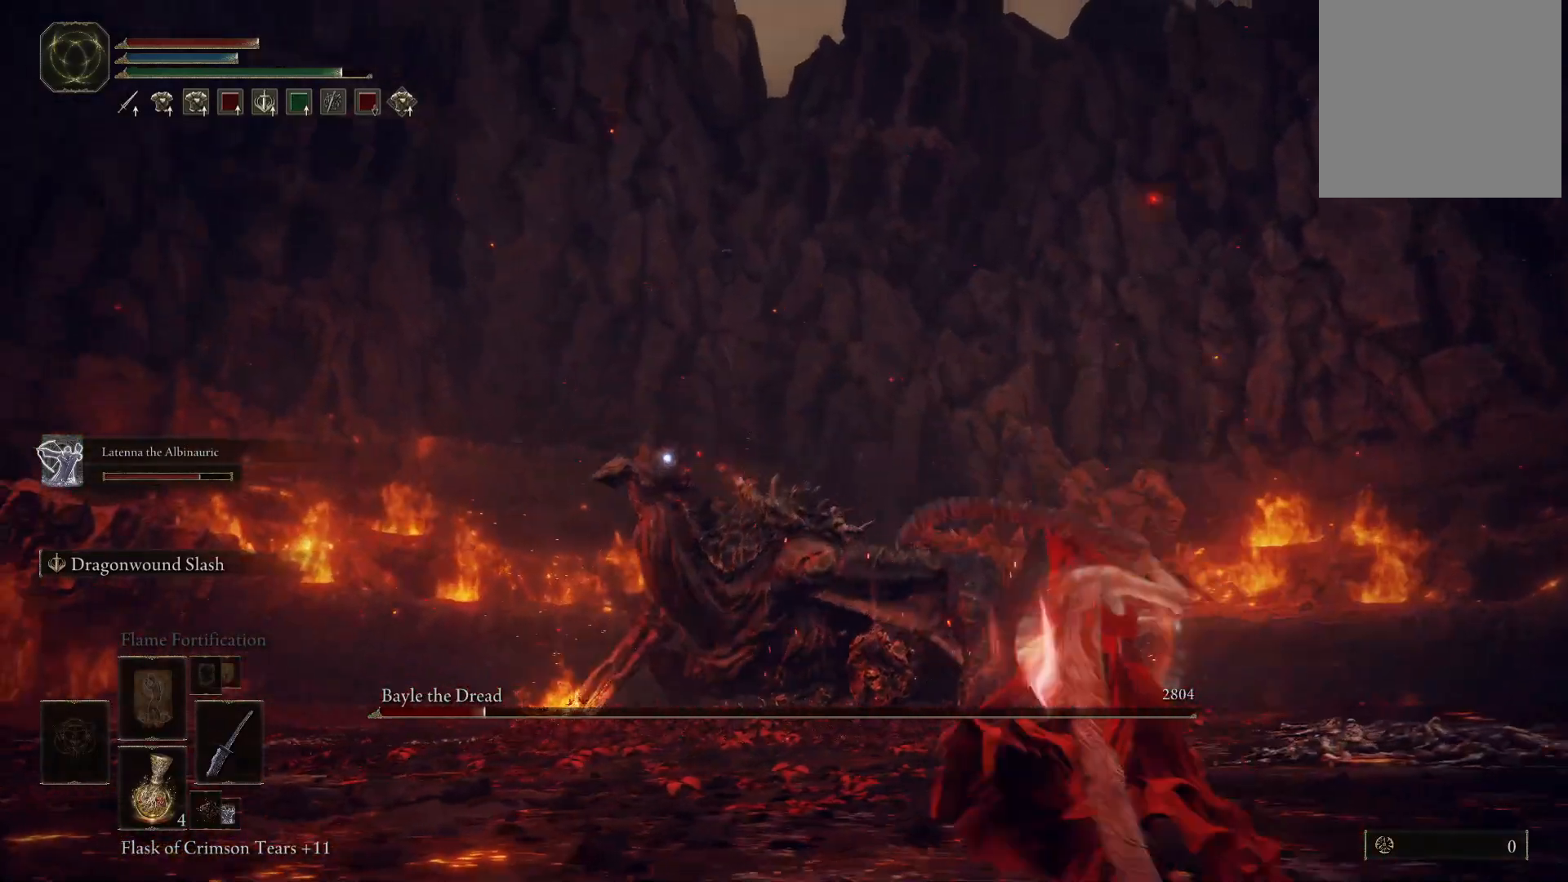
{"buttons": ["B"], "left_stick": "up", "right_stick": "center", "events": []}
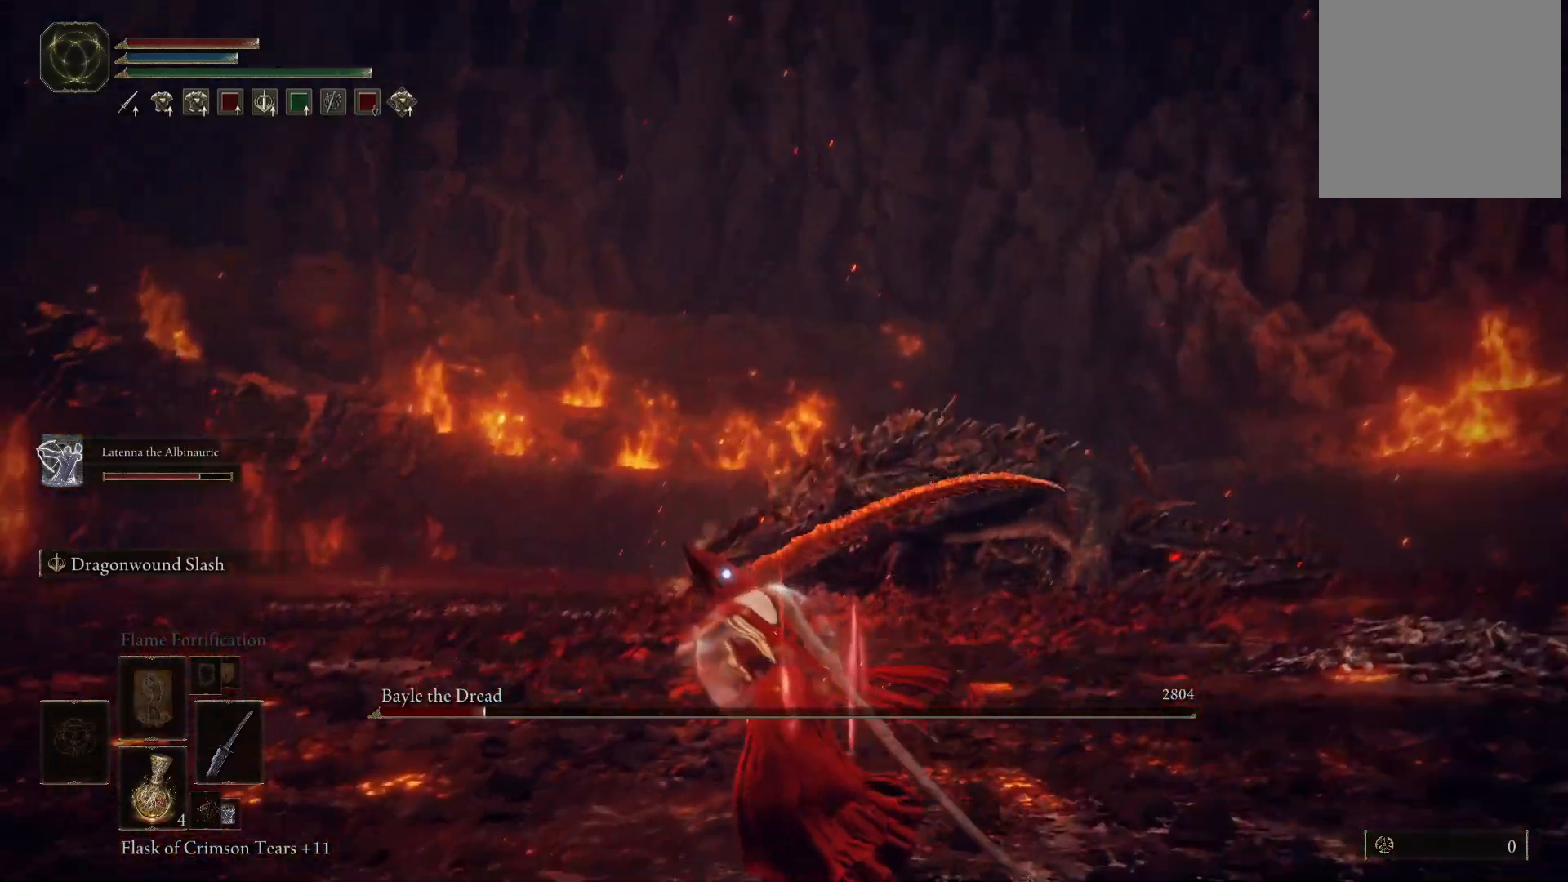
{"buttons": ["B"], "left_stick": "up", "right_stick": "center", "events": []}
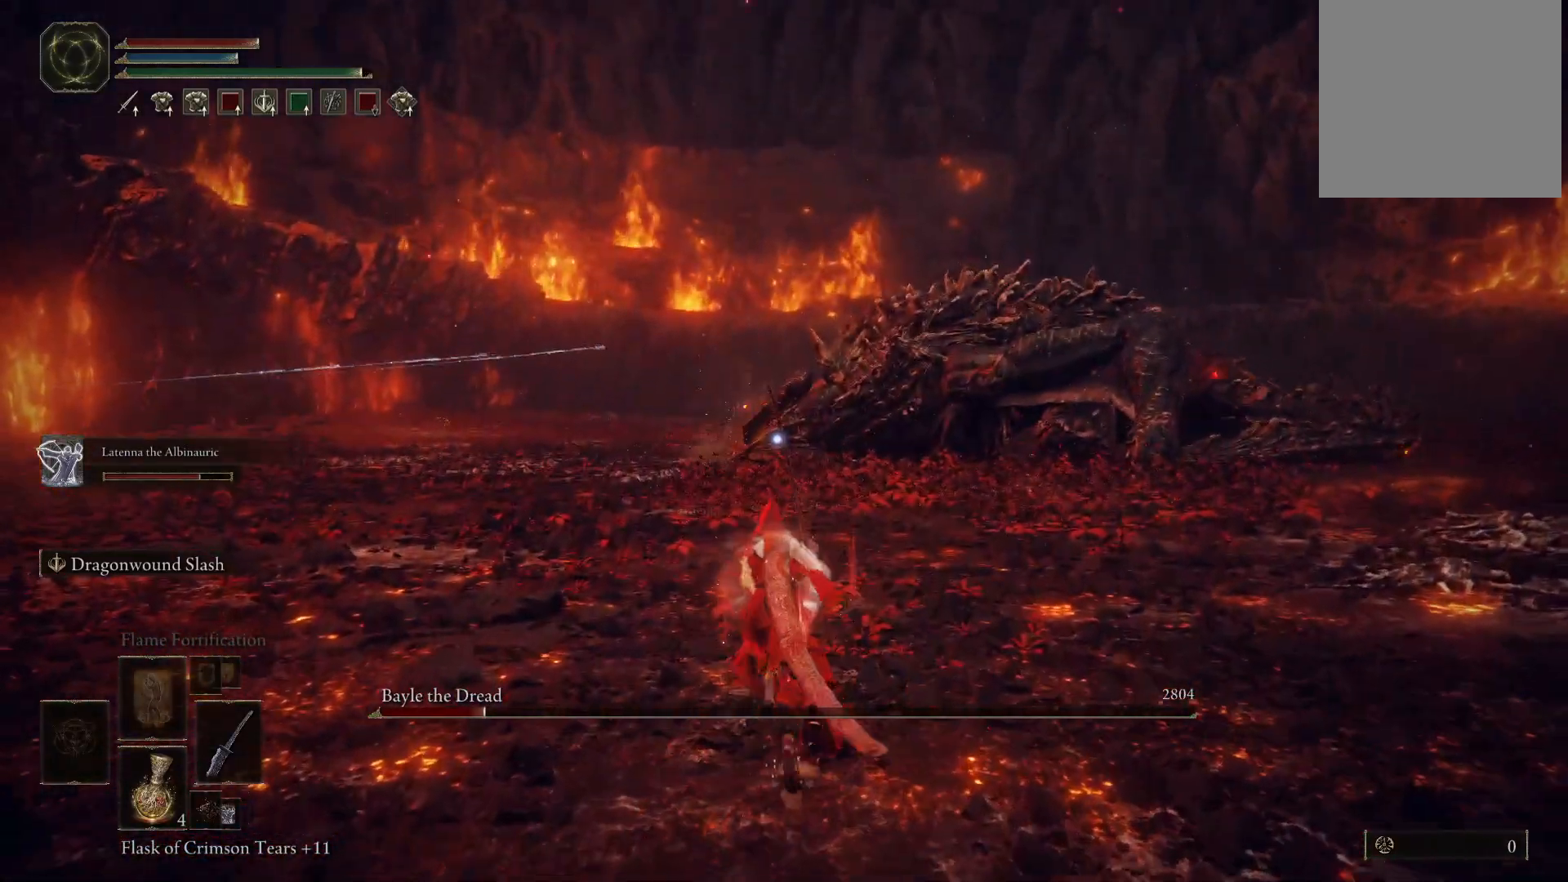
{"buttons": ["B"], "left_stick": "up", "right_stick": "center", "events": []}
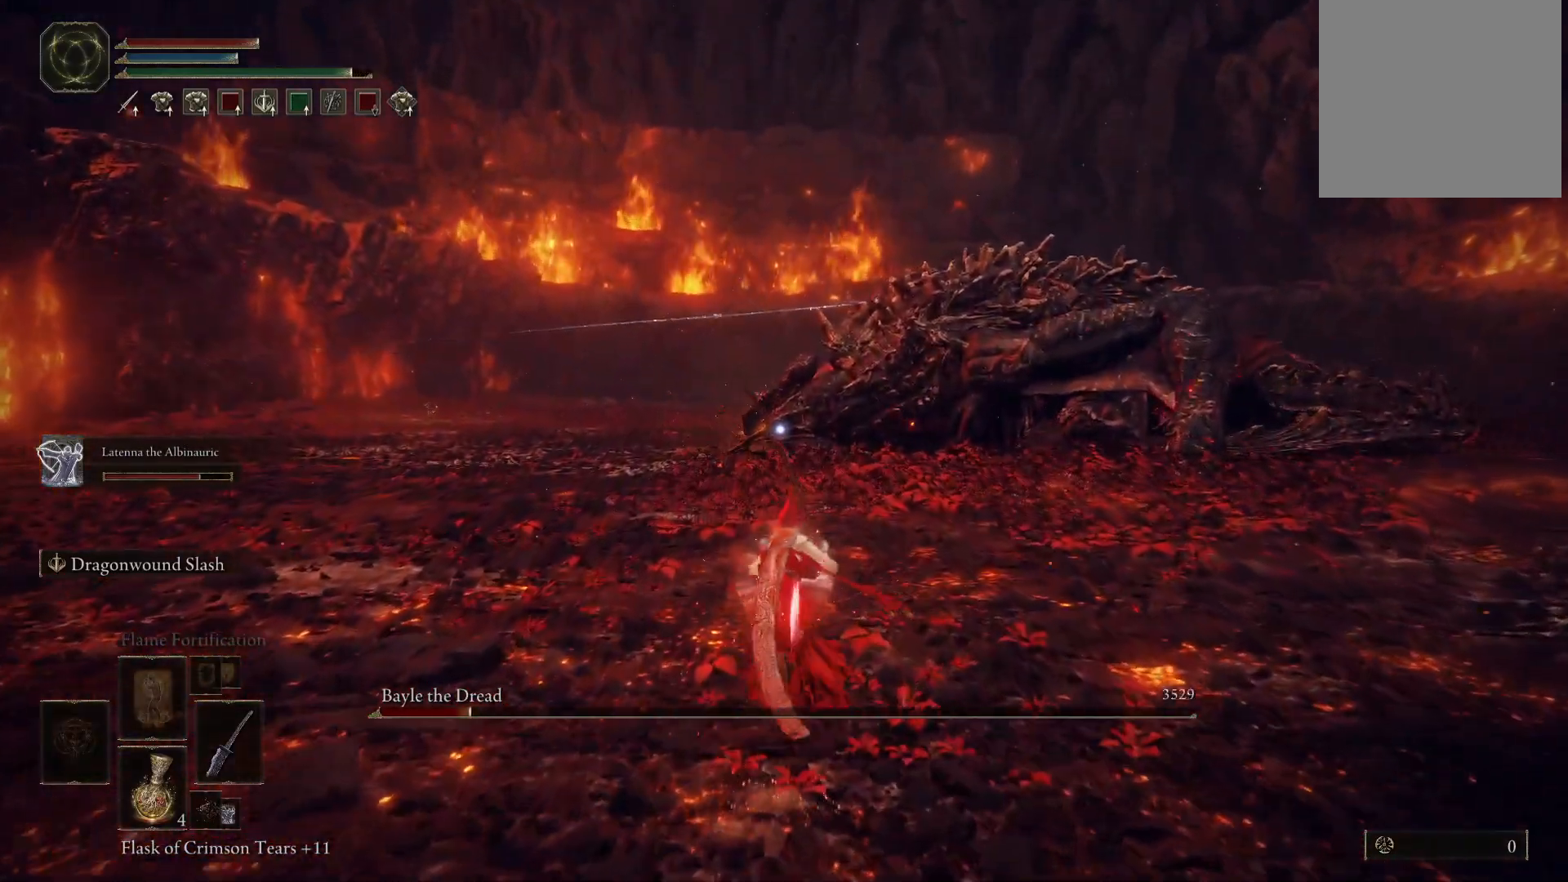
{"buttons": ["B"], "left_stick": "up", "right_stick": "center", "events": []}
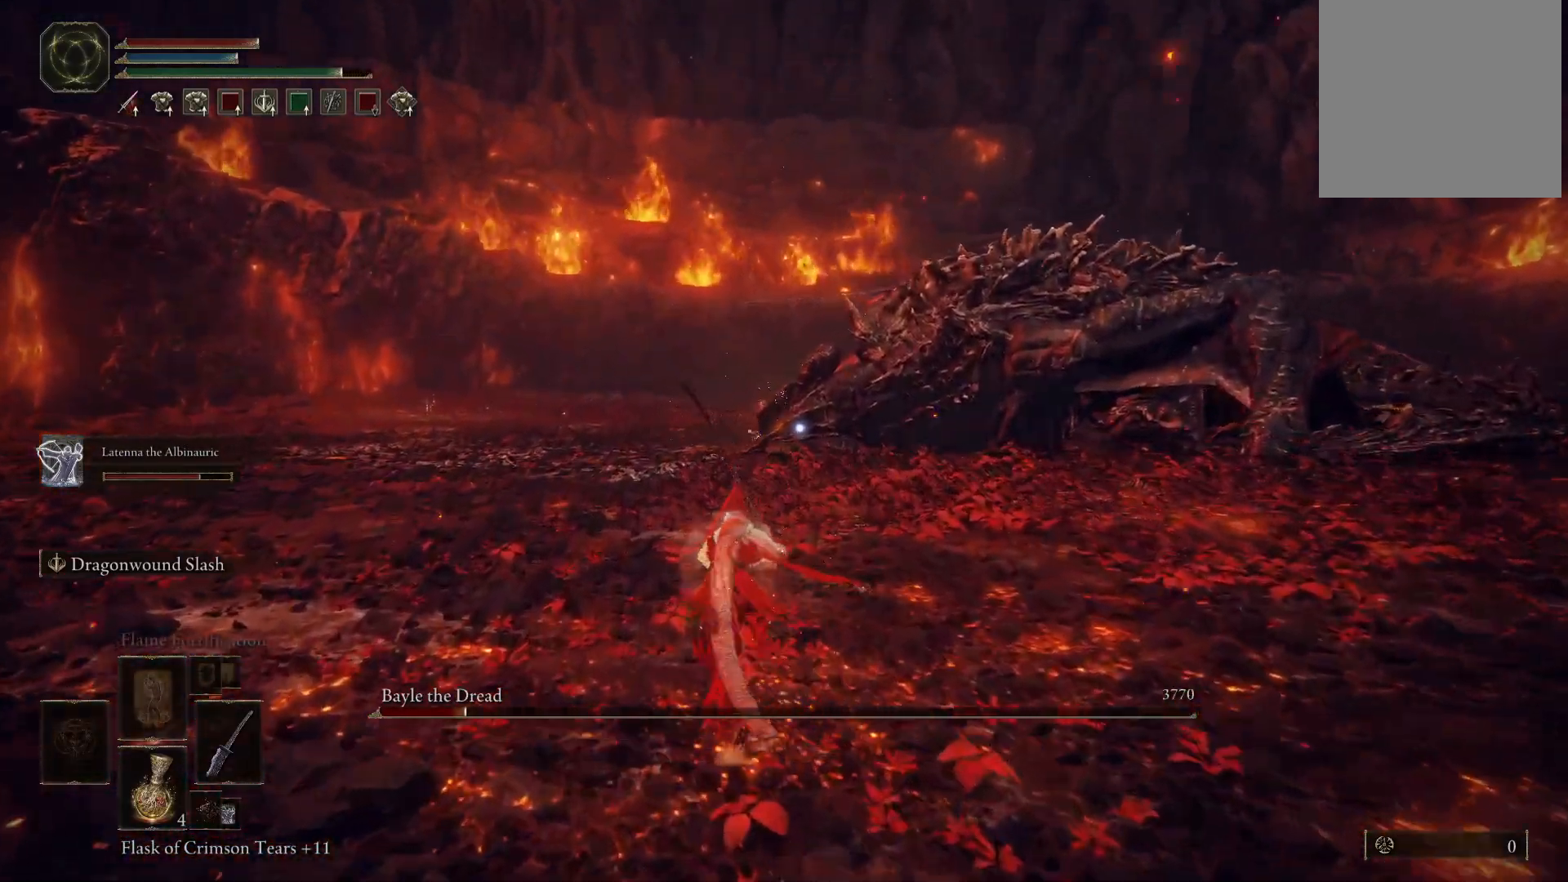
{"buttons": ["B"], "left_stick": "up", "right_stick": "center", "events": []}
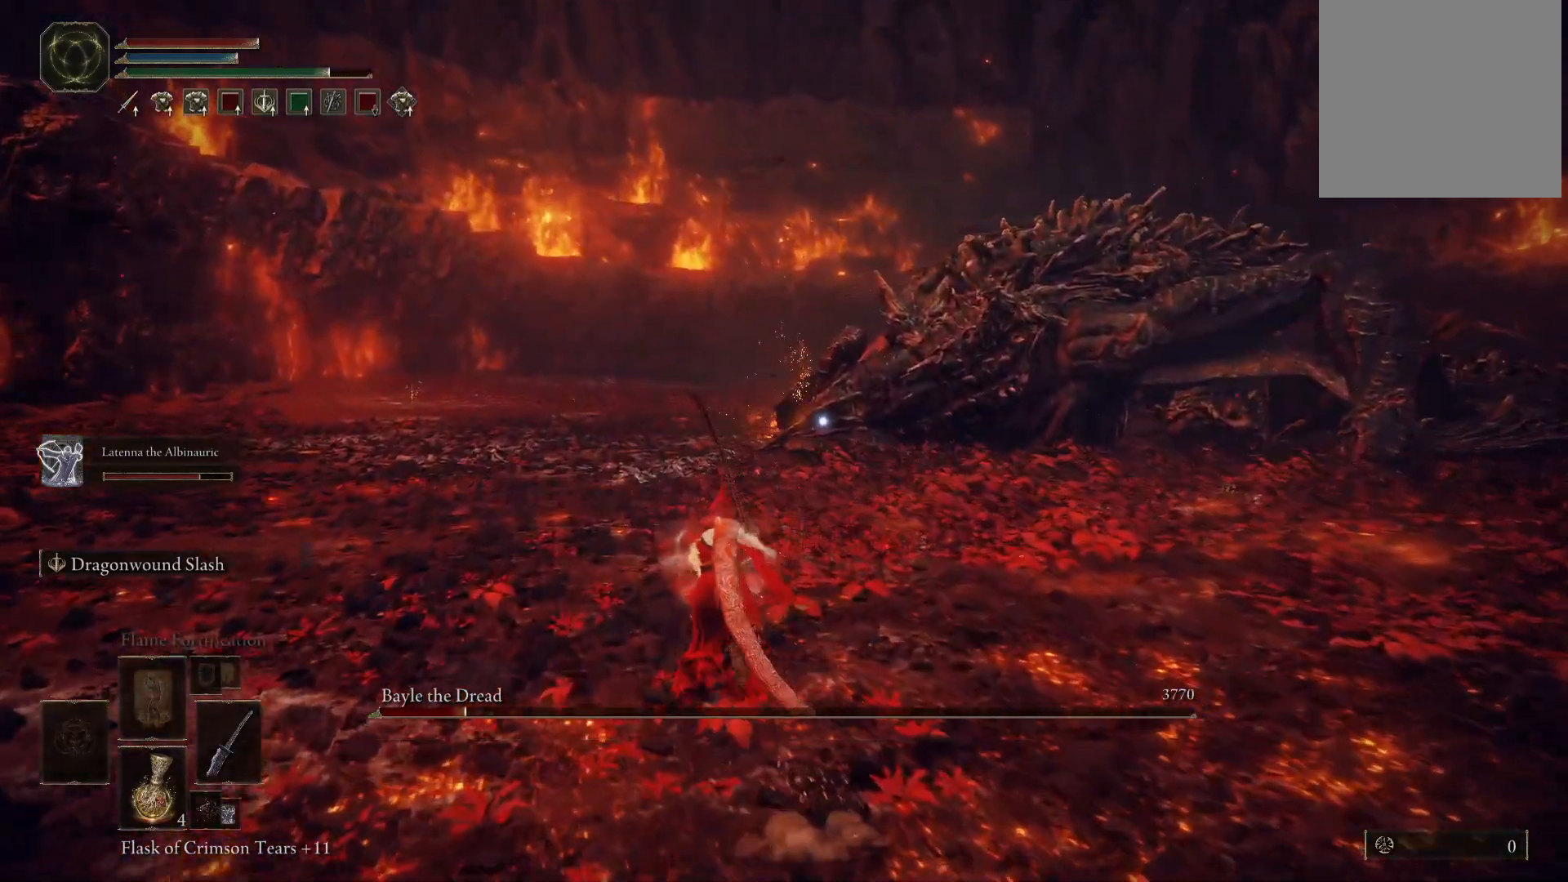
{"buttons": ["B"], "left_stick": "up", "right_stick": "center", "events": []}
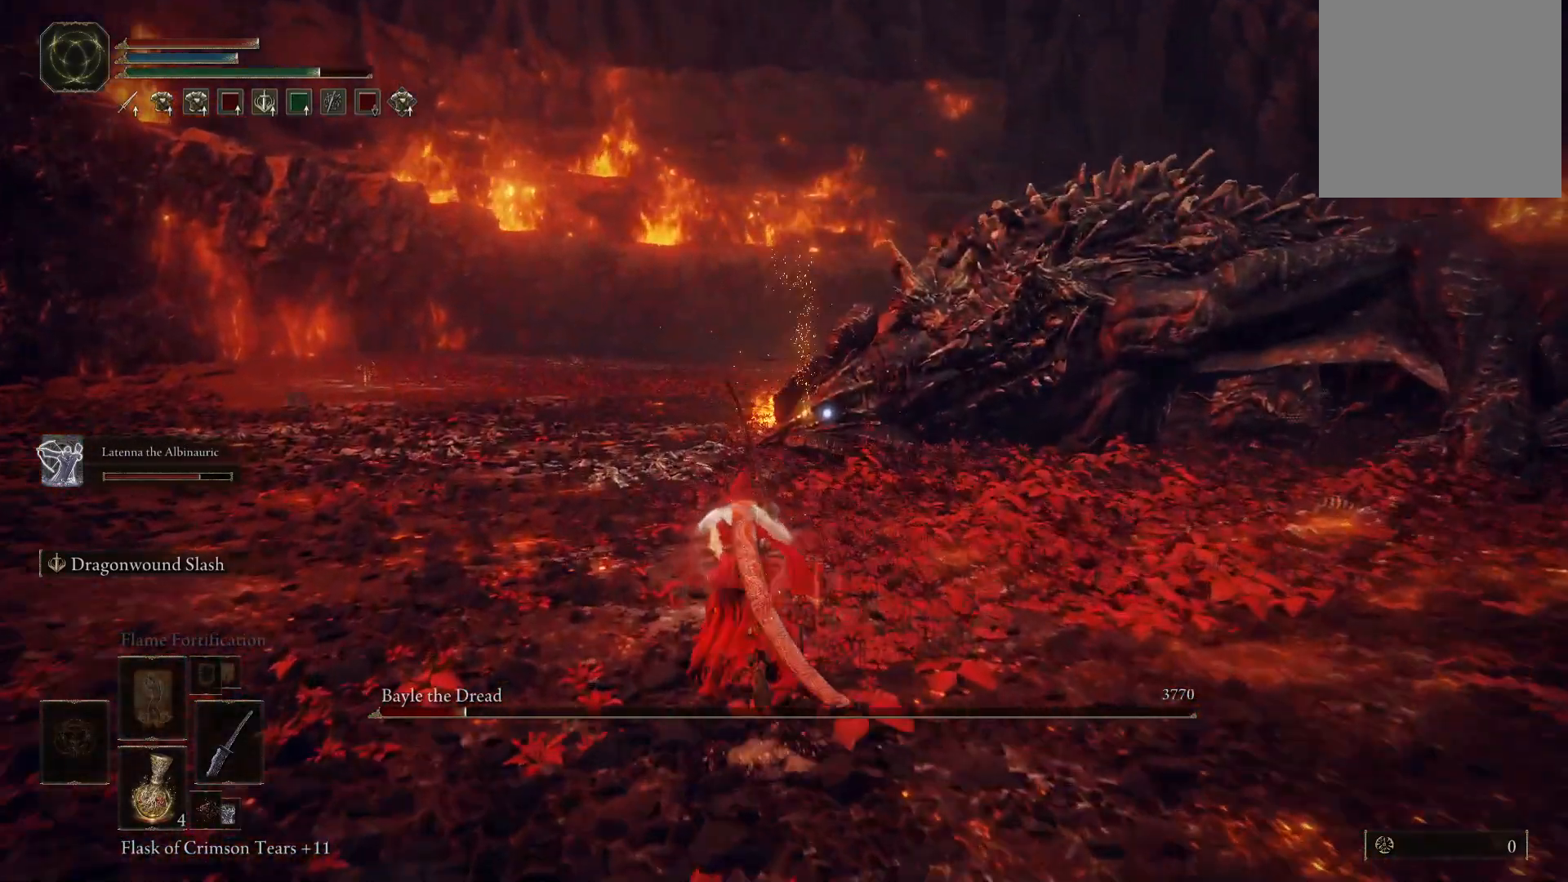
{"buttons": ["B"], "left_stick": "up", "right_stick": "center", "events": []}
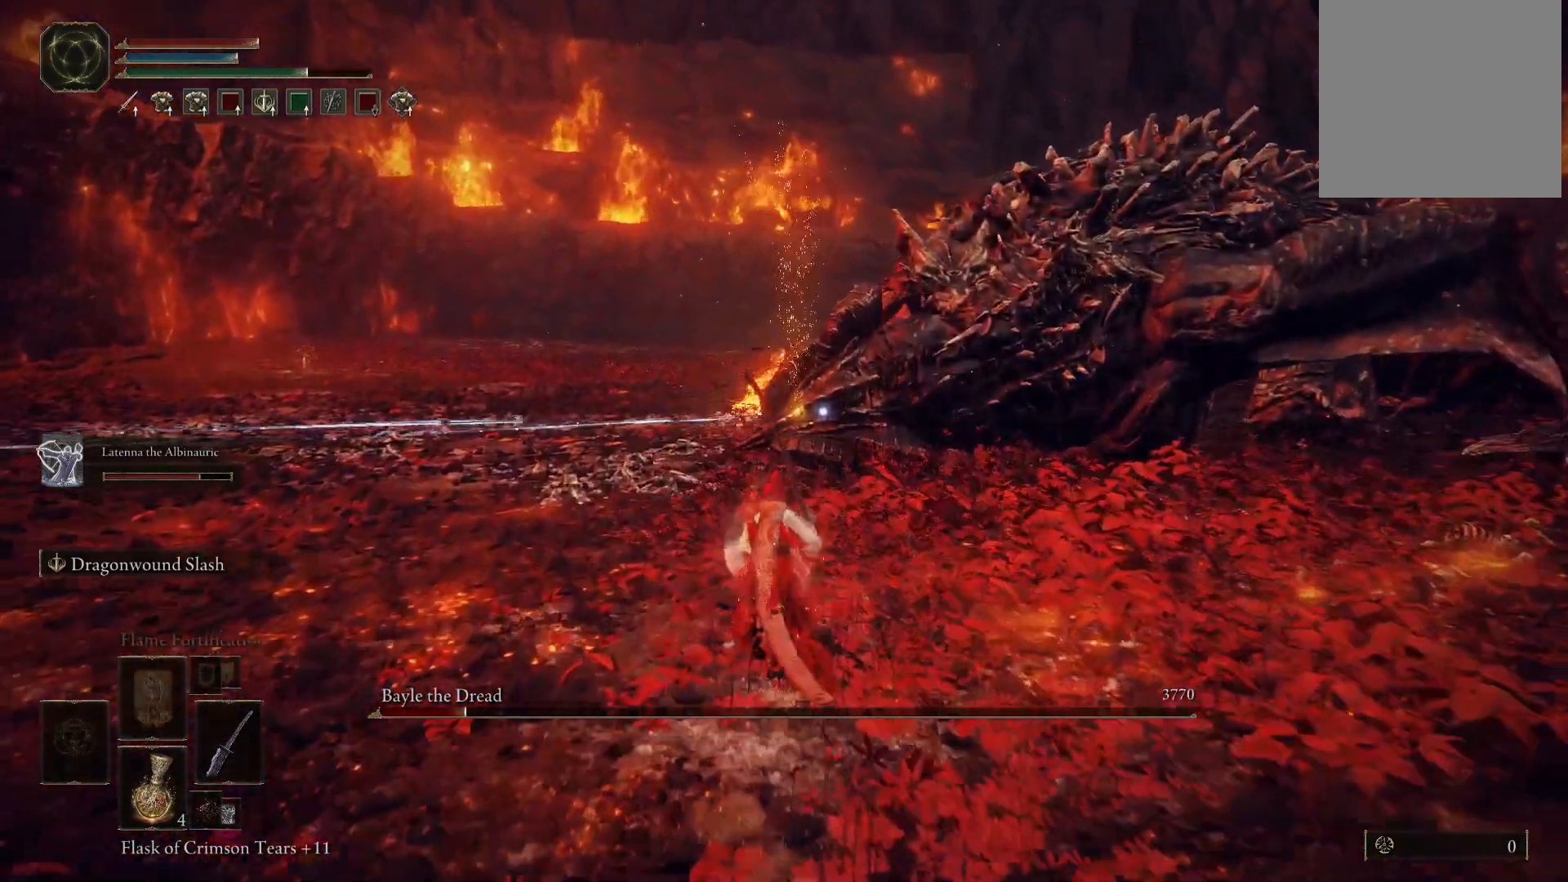
{"buttons": ["B"], "left_stick": "up", "right_stick": "center", "events": []}
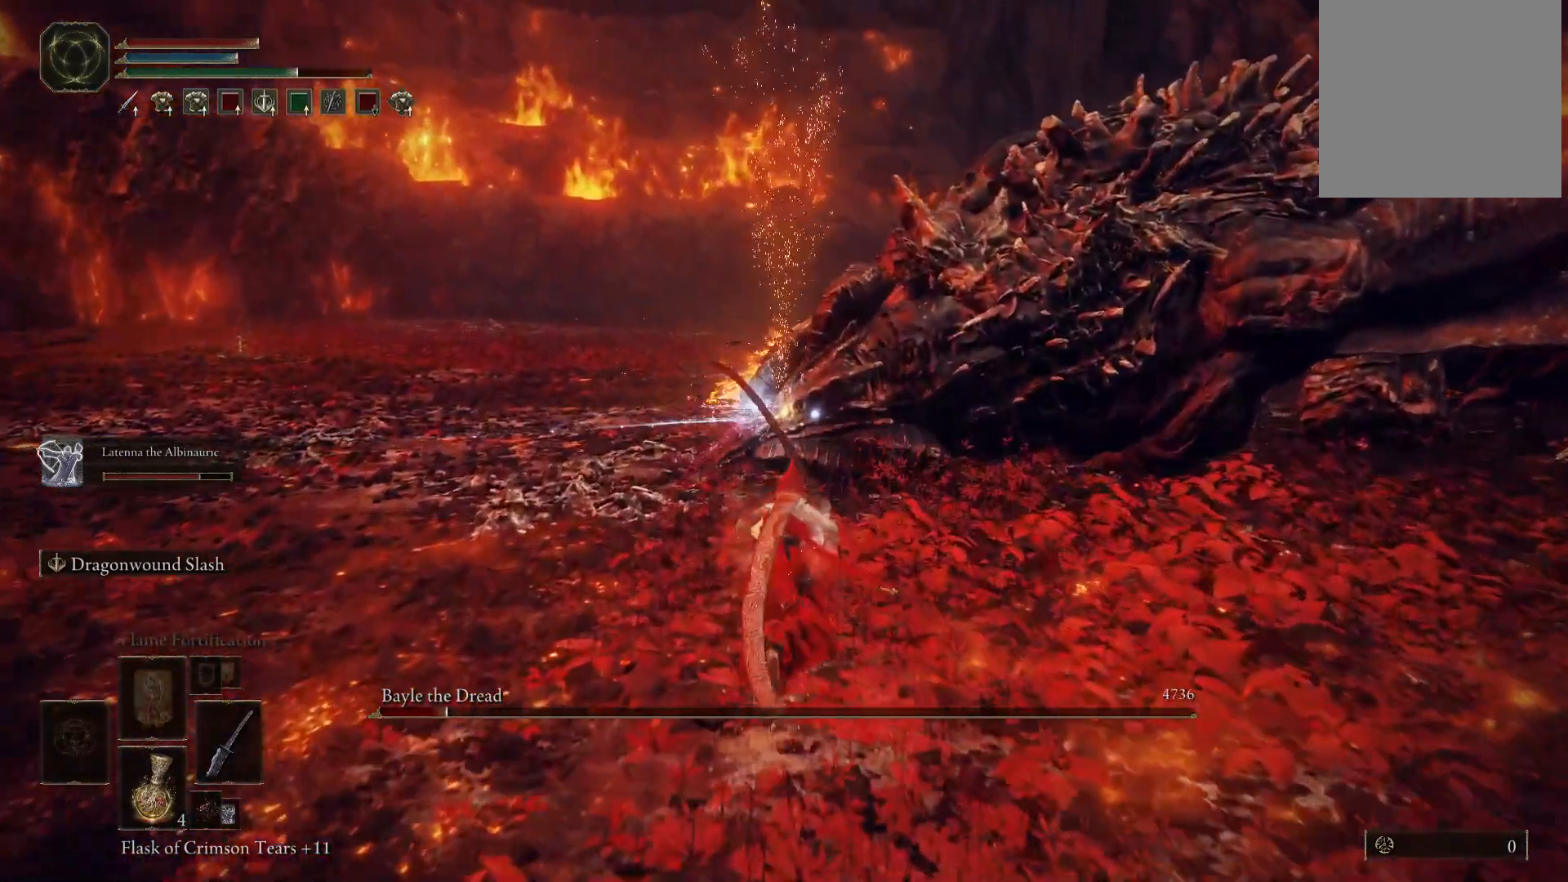
{"buttons": ["B"], "left_stick": "up", "right_stick": "center", "events": []}
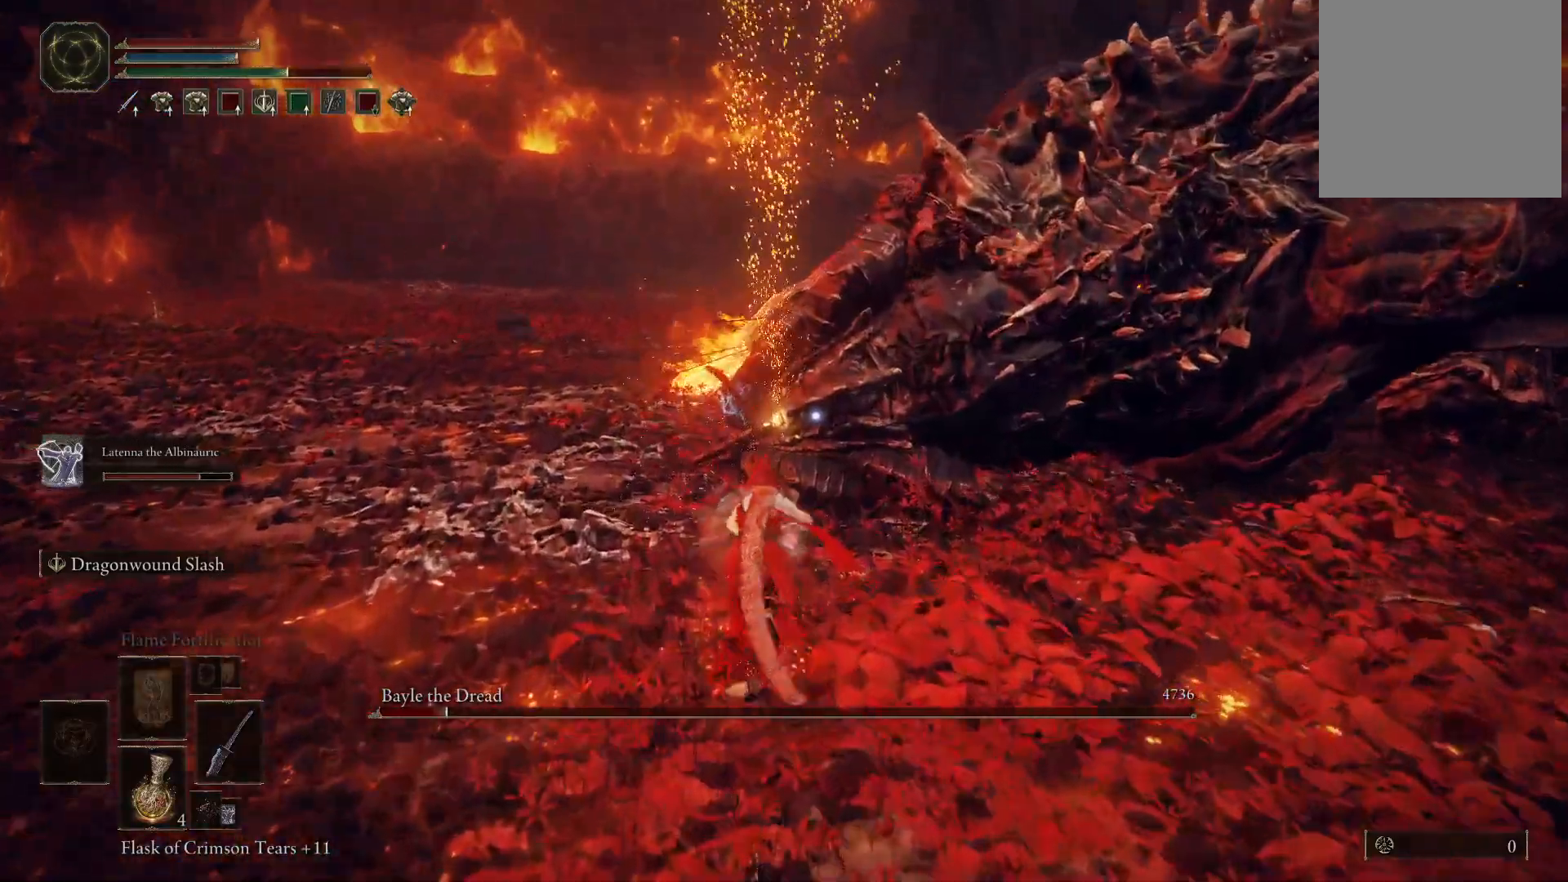
{"buttons": [], "left_stick": "up", "right_stick": "center", "events": [[317, "B", "up"]]}
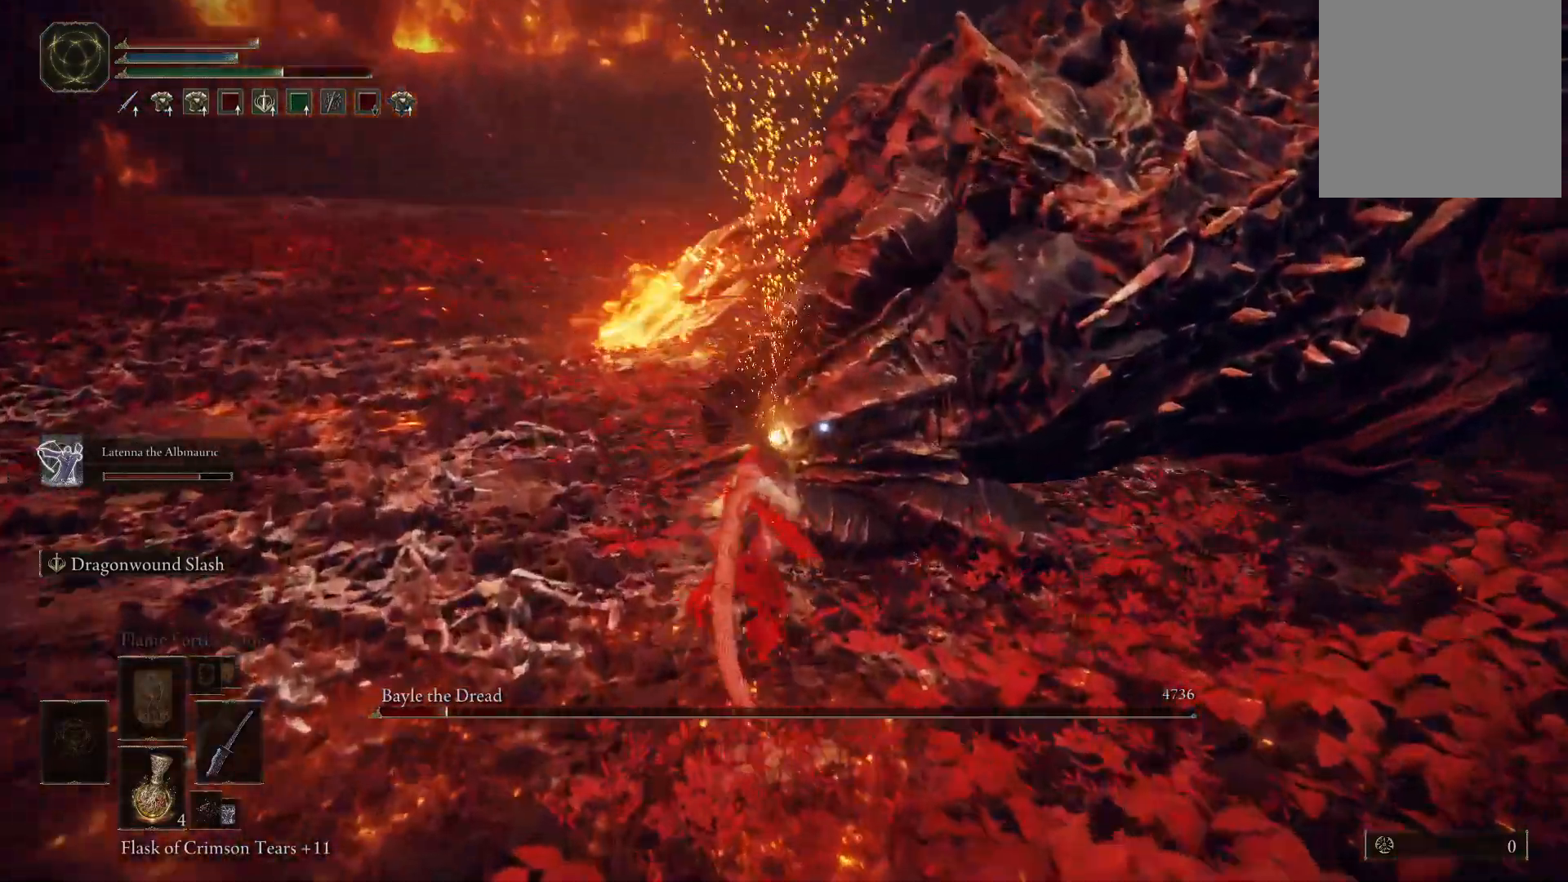
{"buttons": [], "left_stick": "up", "right_stick": "center", "events": [[350, "R1", "down"], [500, "R1", "up"]]}
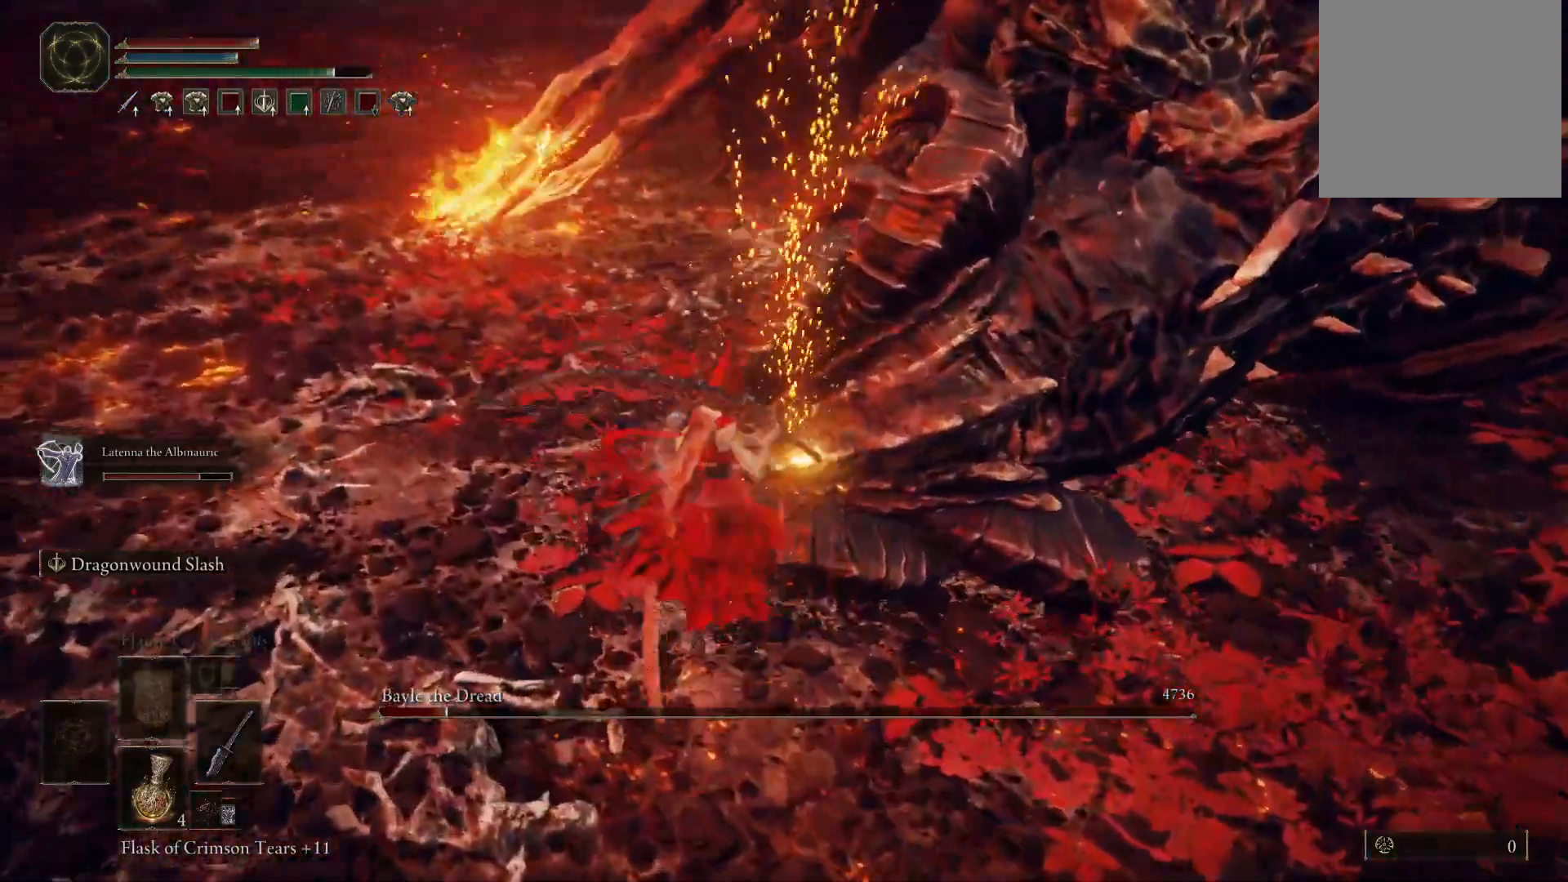
{"buttons": [], "left_stick": "center", "right_stick": "center", "events": [[300, "left_stick", "center"]]}
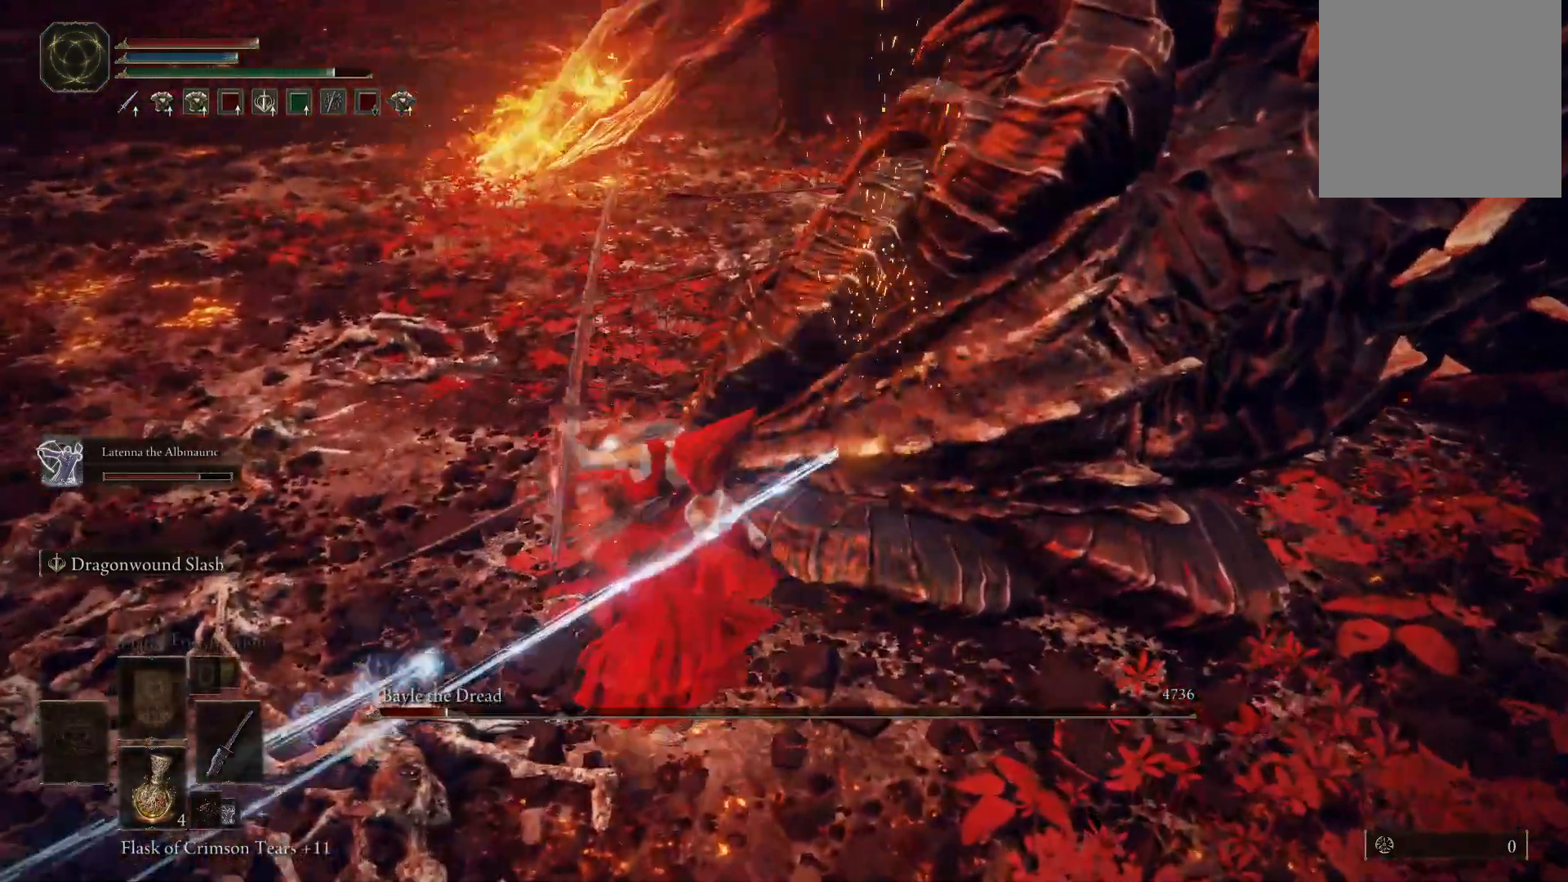
{"buttons": [], "left_stick": "center", "right_stick": "up-right", "events": [[367, "right_stick", "up-right"]]}
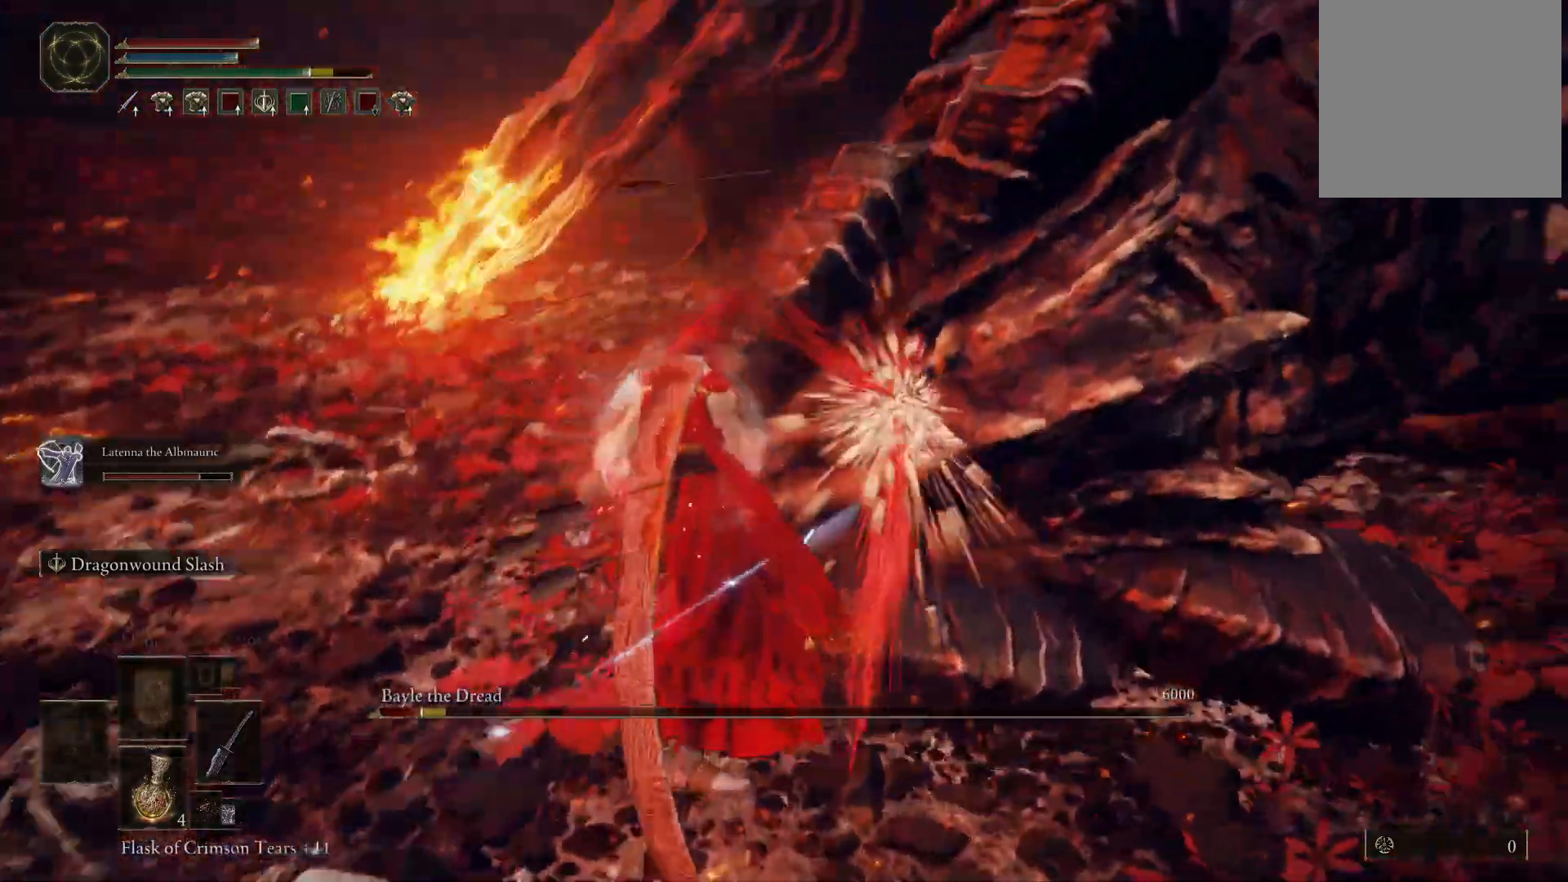
{"buttons": [], "left_stick": "center", "right_stick": "center", "events": [[17, "right_stick", "center"]]}
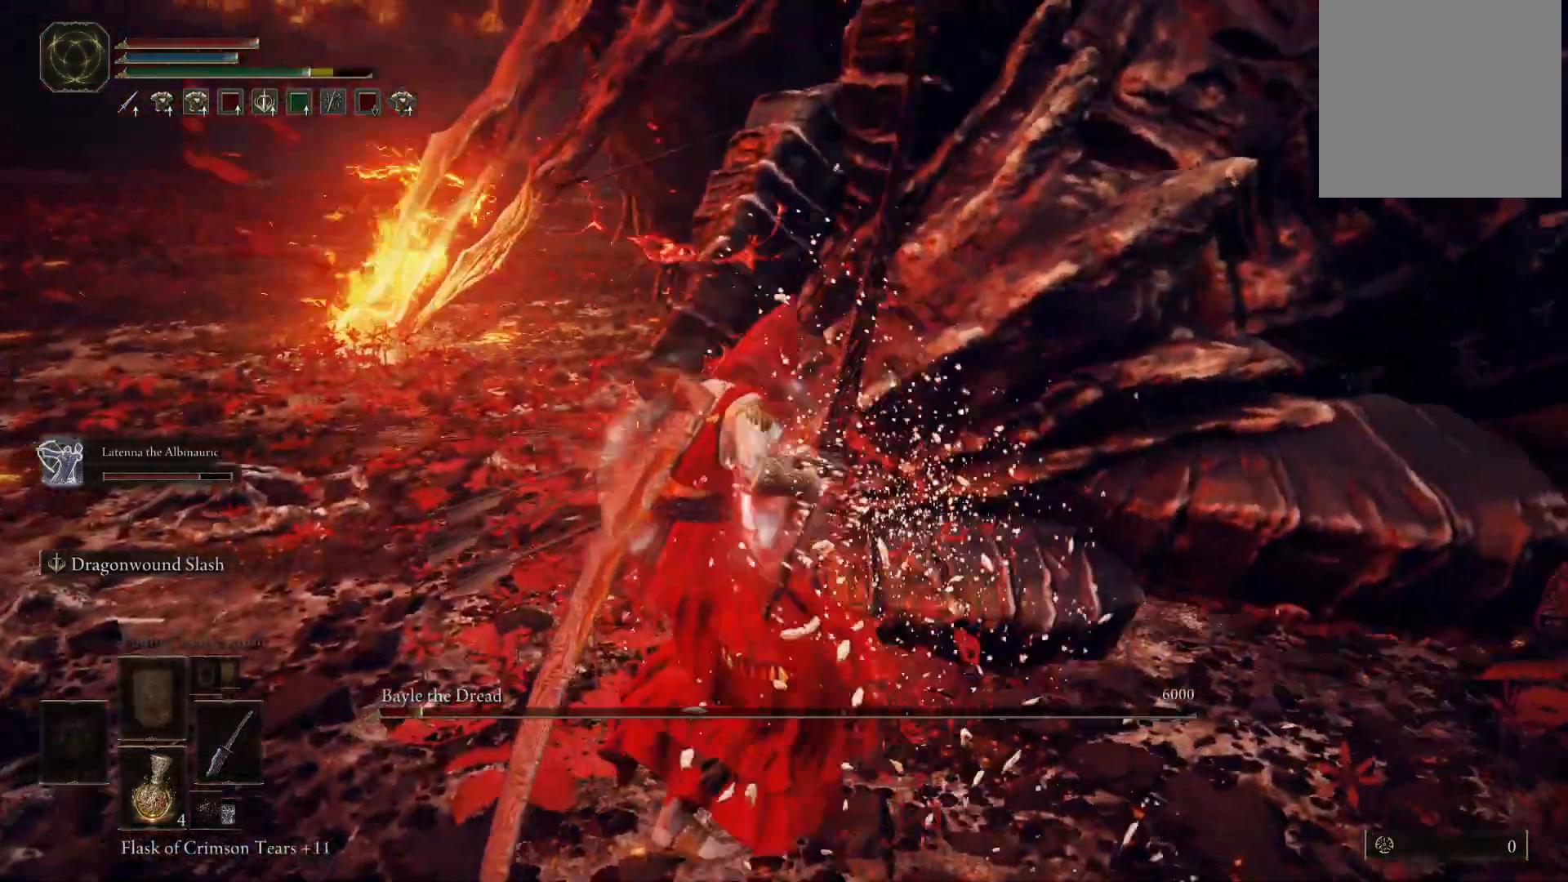
{"buttons": [], "left_stick": "center", "right_stick": "center", "events": [[67, "right_stick", "left"], [350, "right_stick", "center"]]}
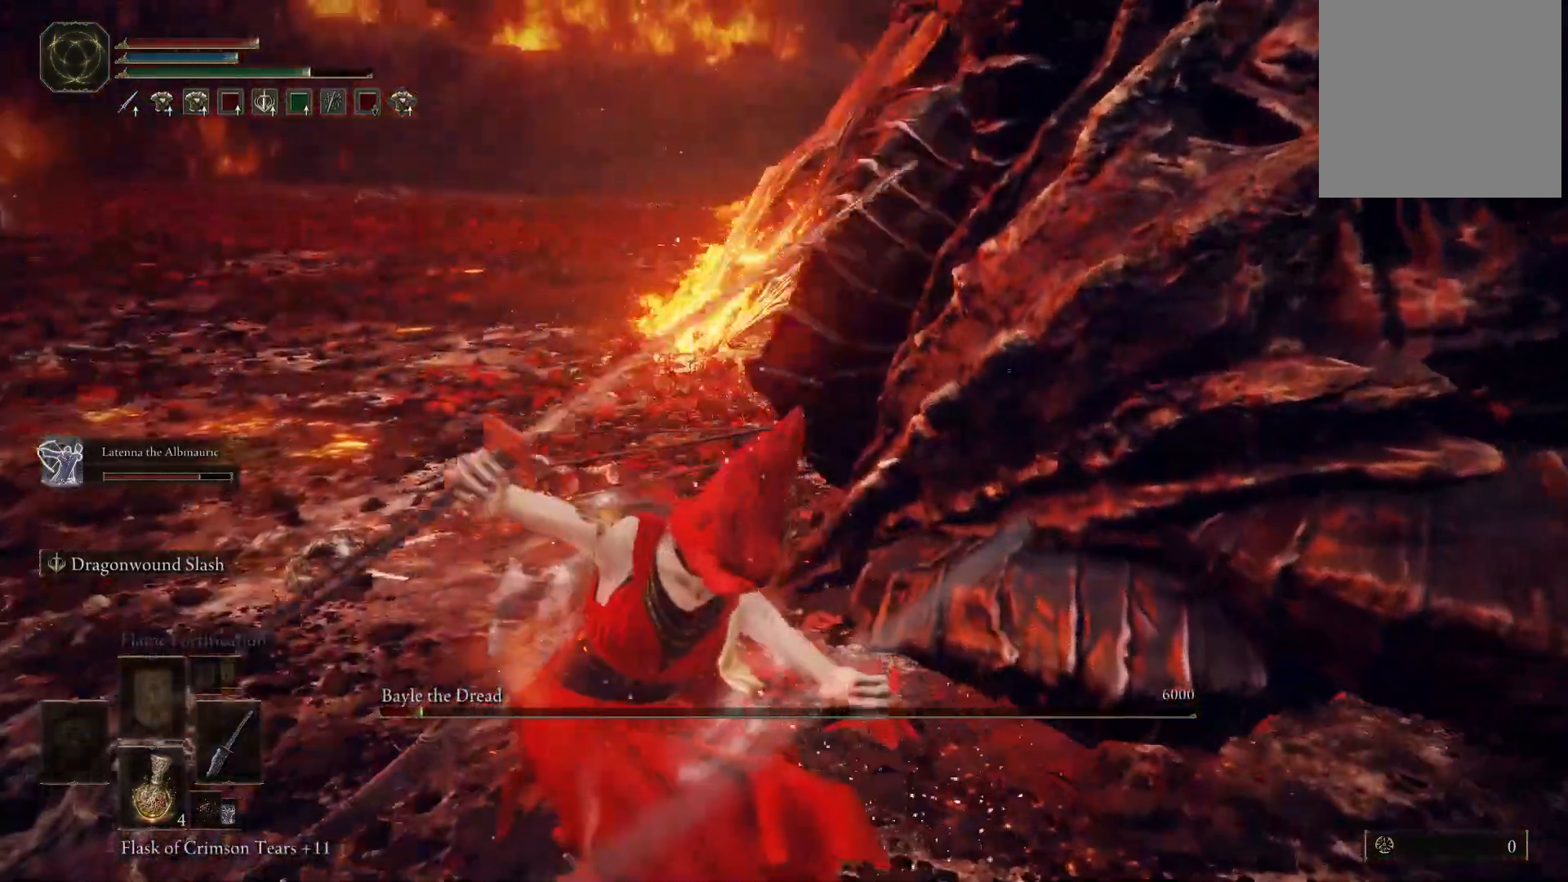
{"buttons": [], "left_stick": "center", "right_stick": "right", "events": [[417, "right_stick", "right"]]}
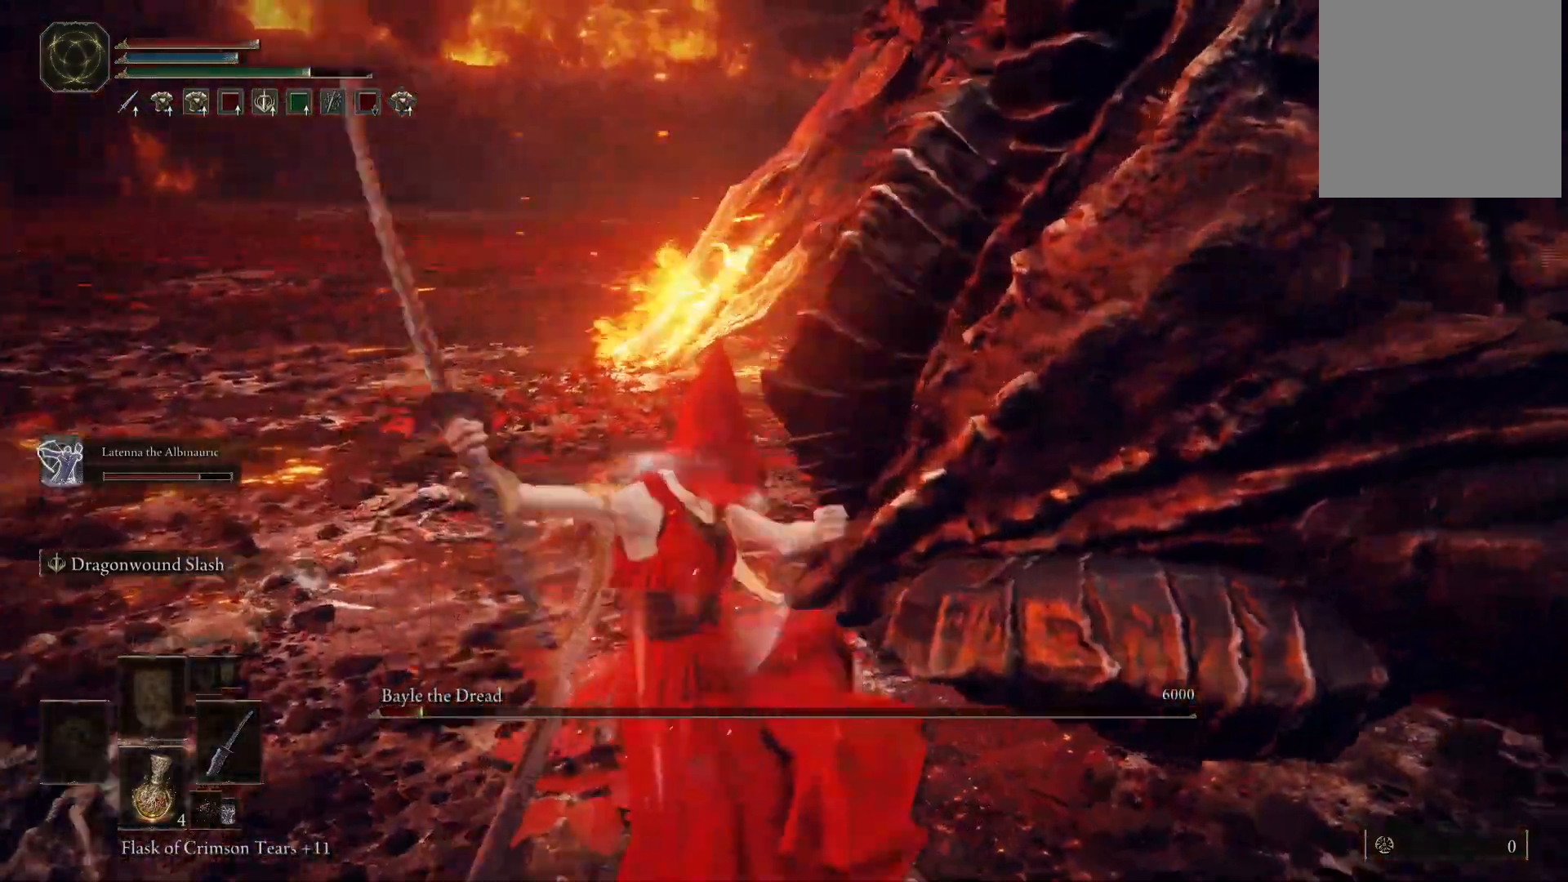
{"buttons": [], "left_stick": "center", "right_stick": "center", "events": [[167, "right_stick", "center"]]}
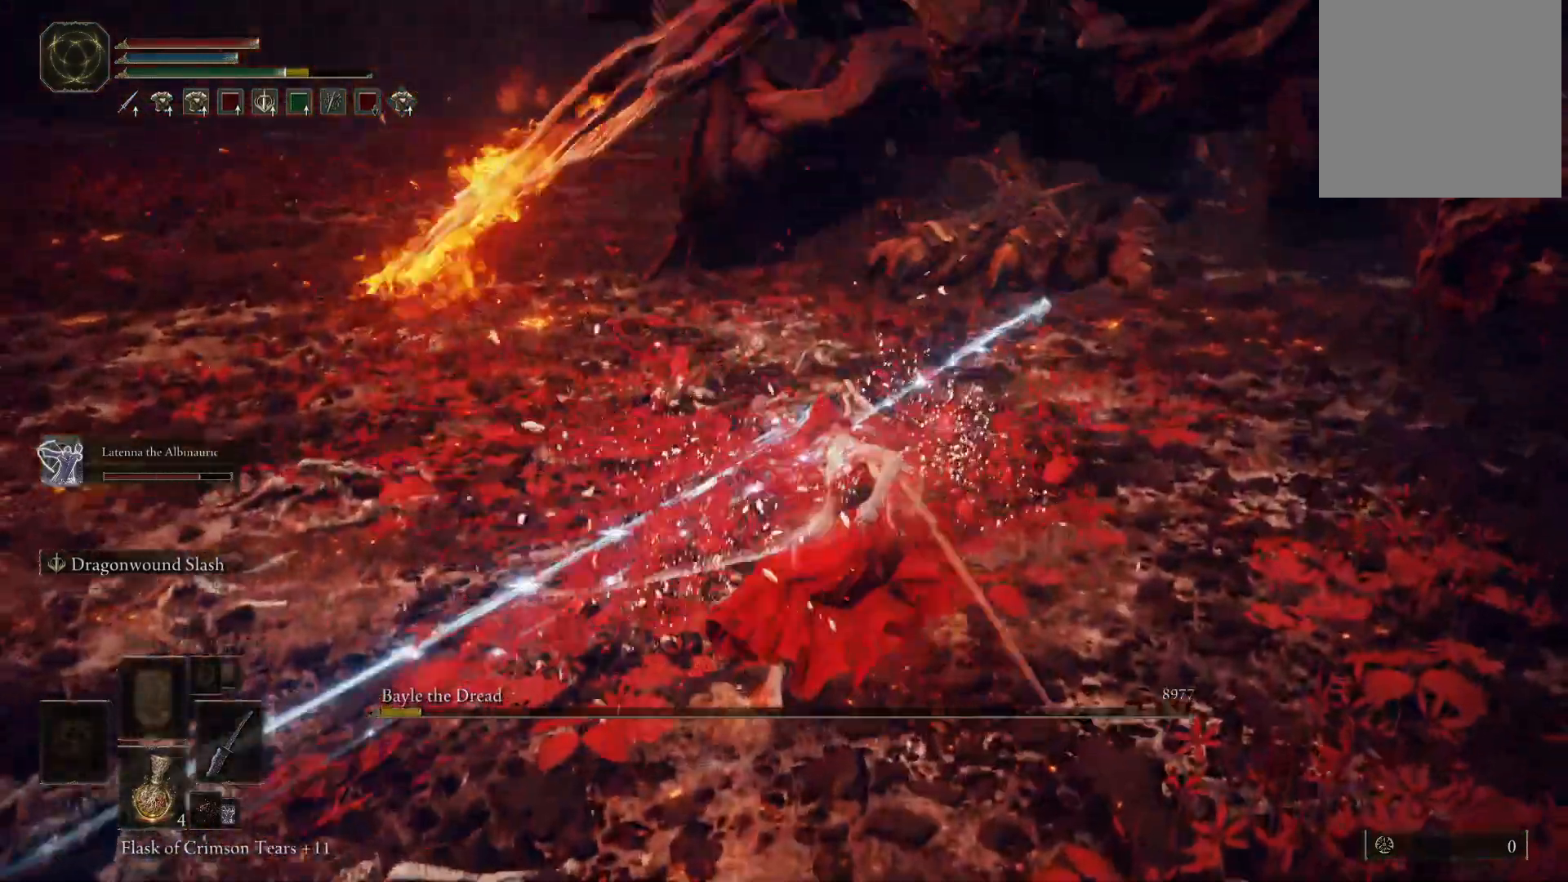
{"buttons": [], "left_stick": "up", "right_stick": "center", "events": [[50, "left_stick", "up-left"], [167, "left_stick", "up"]]}
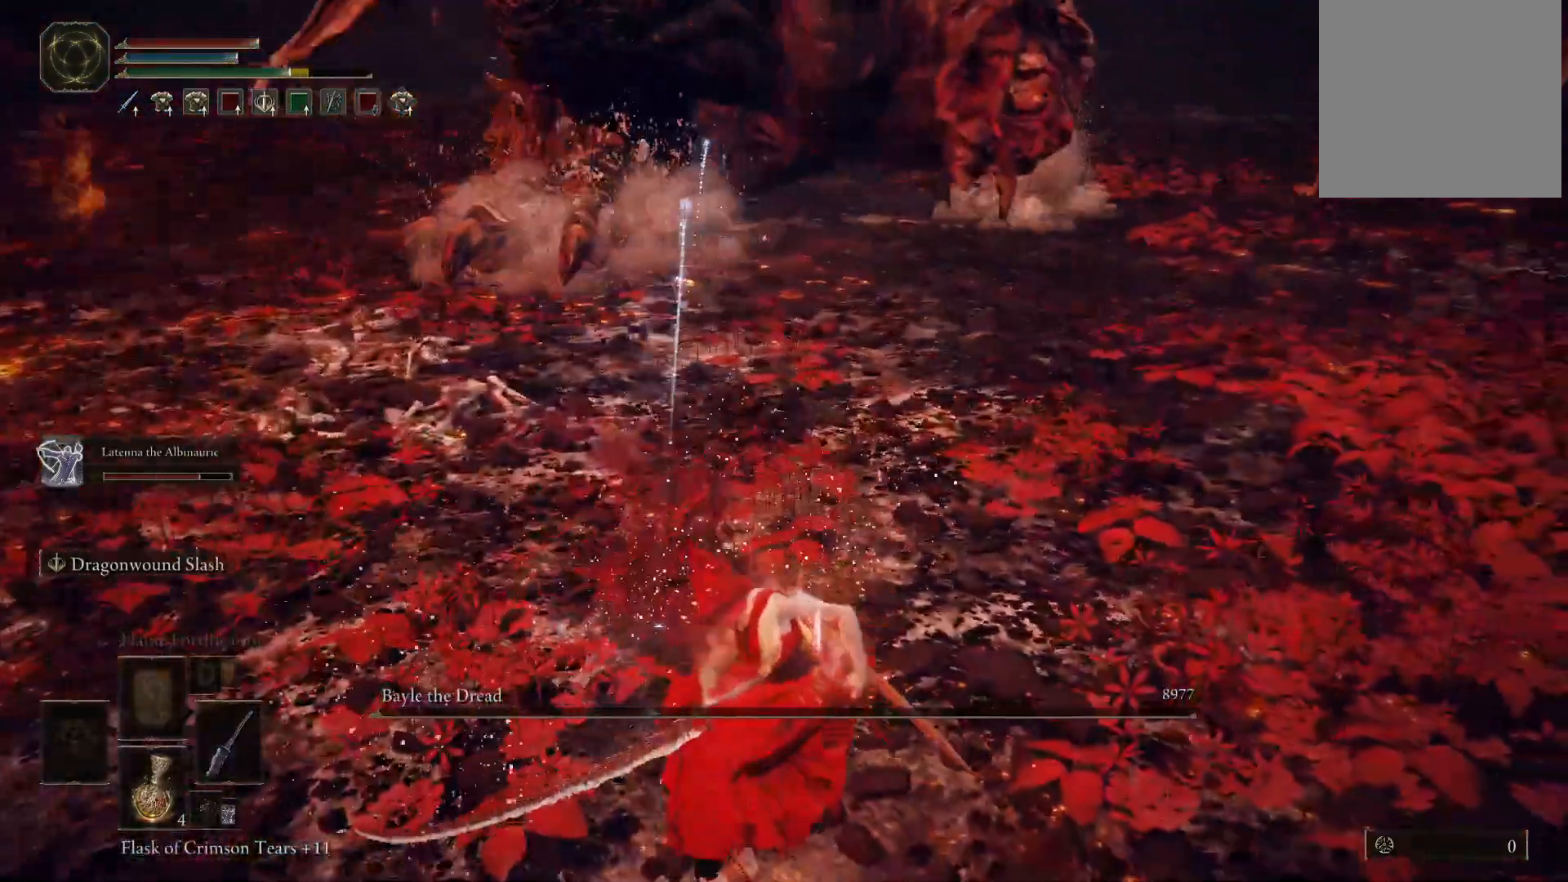
{"buttons": [], "left_stick": "up", "right_stick": "center", "events": [[167, "right_stick", "up"], [317, "right_stick", "center"]]}
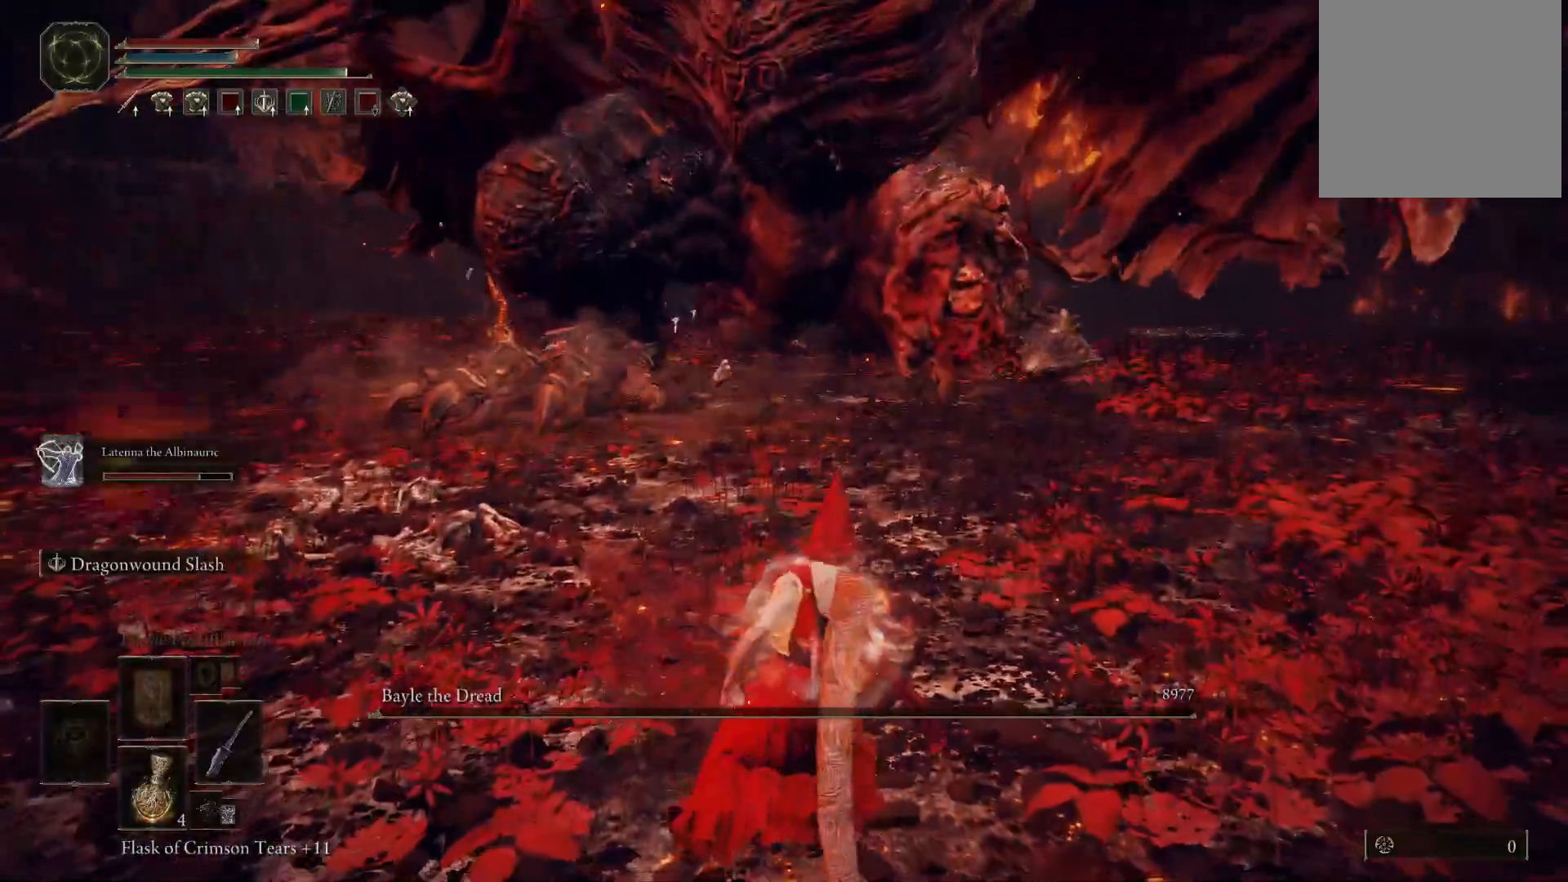
{"buttons": [], "left_stick": "up", "right_stick": "center", "events": []}
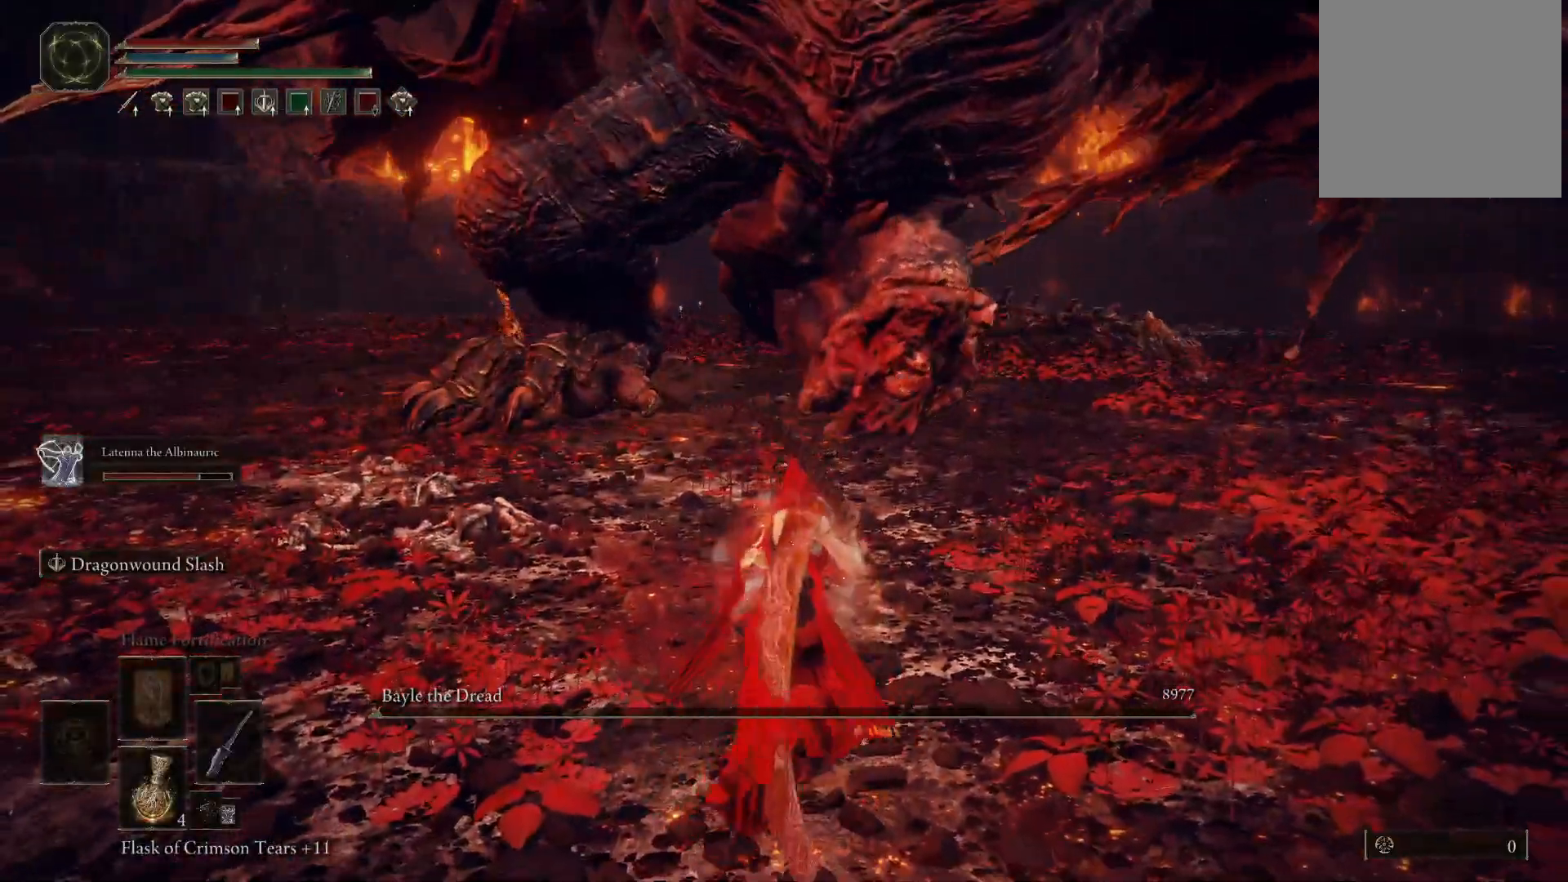
{"buttons": [], "left_stick": "up", "right_stick": "center", "events": [[167, "right_stick", "up"], [300, "right_stick", "center"]]}
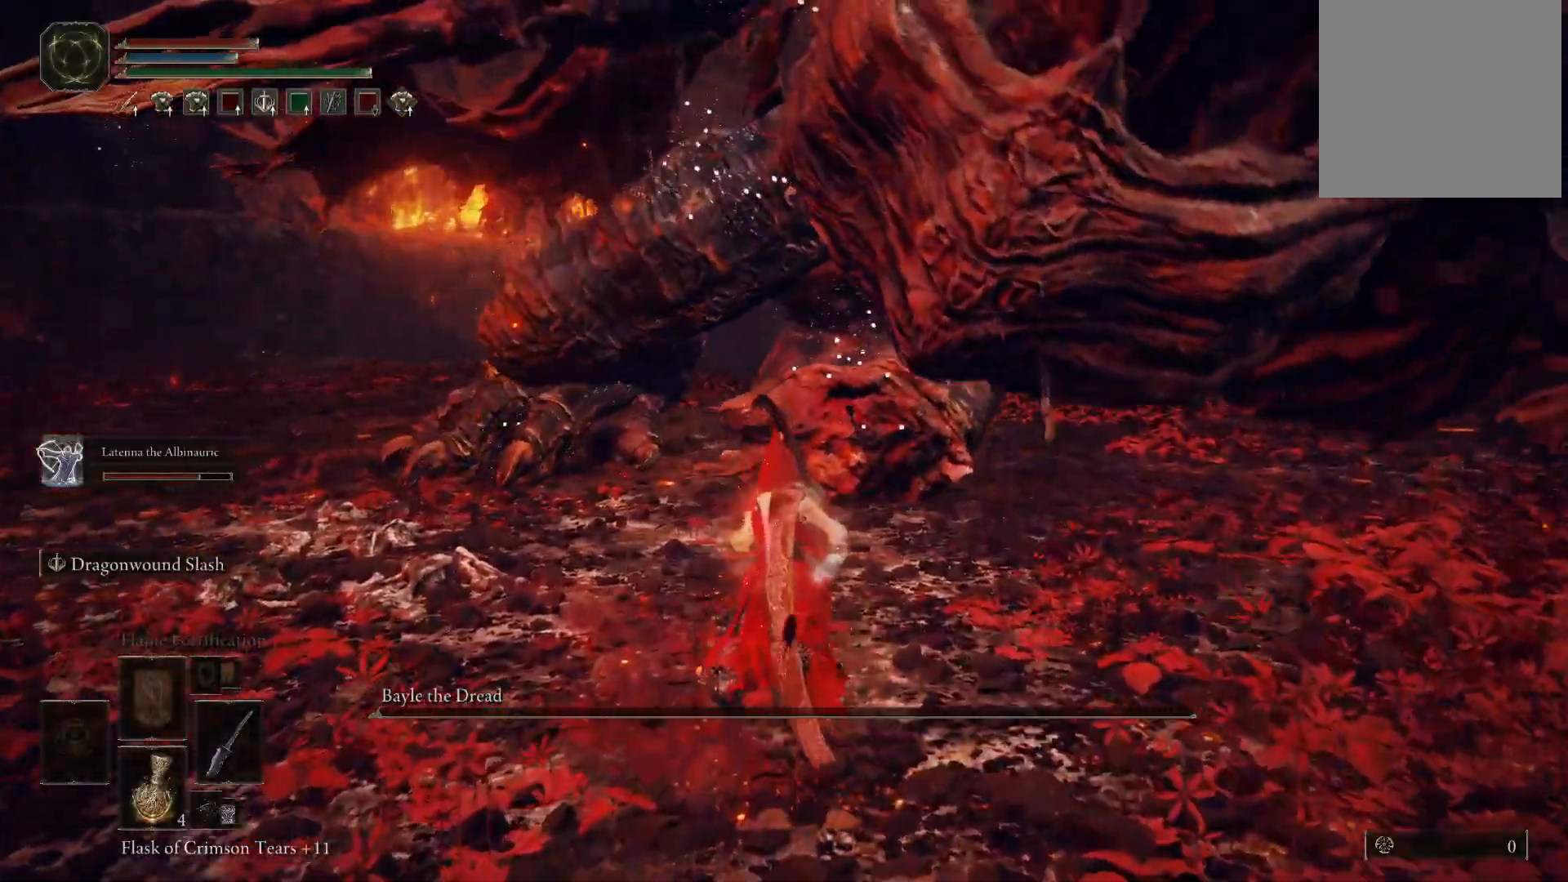
{"buttons": [], "left_stick": "up", "right_stick": "center", "events": []}
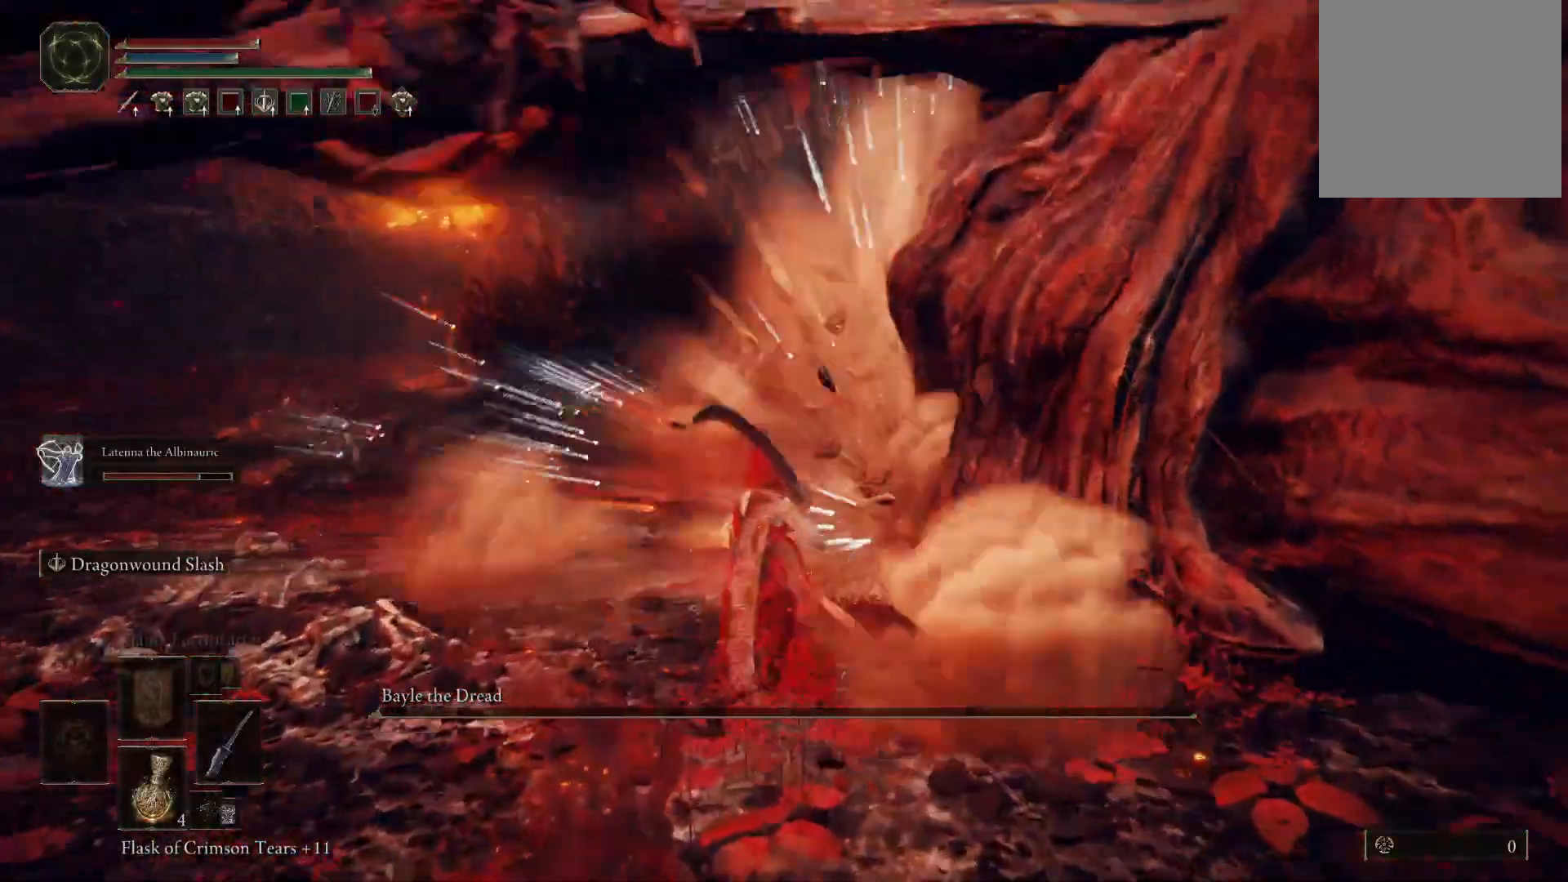
{"buttons": [], "left_stick": "up", "right_stick": "center", "events": []}
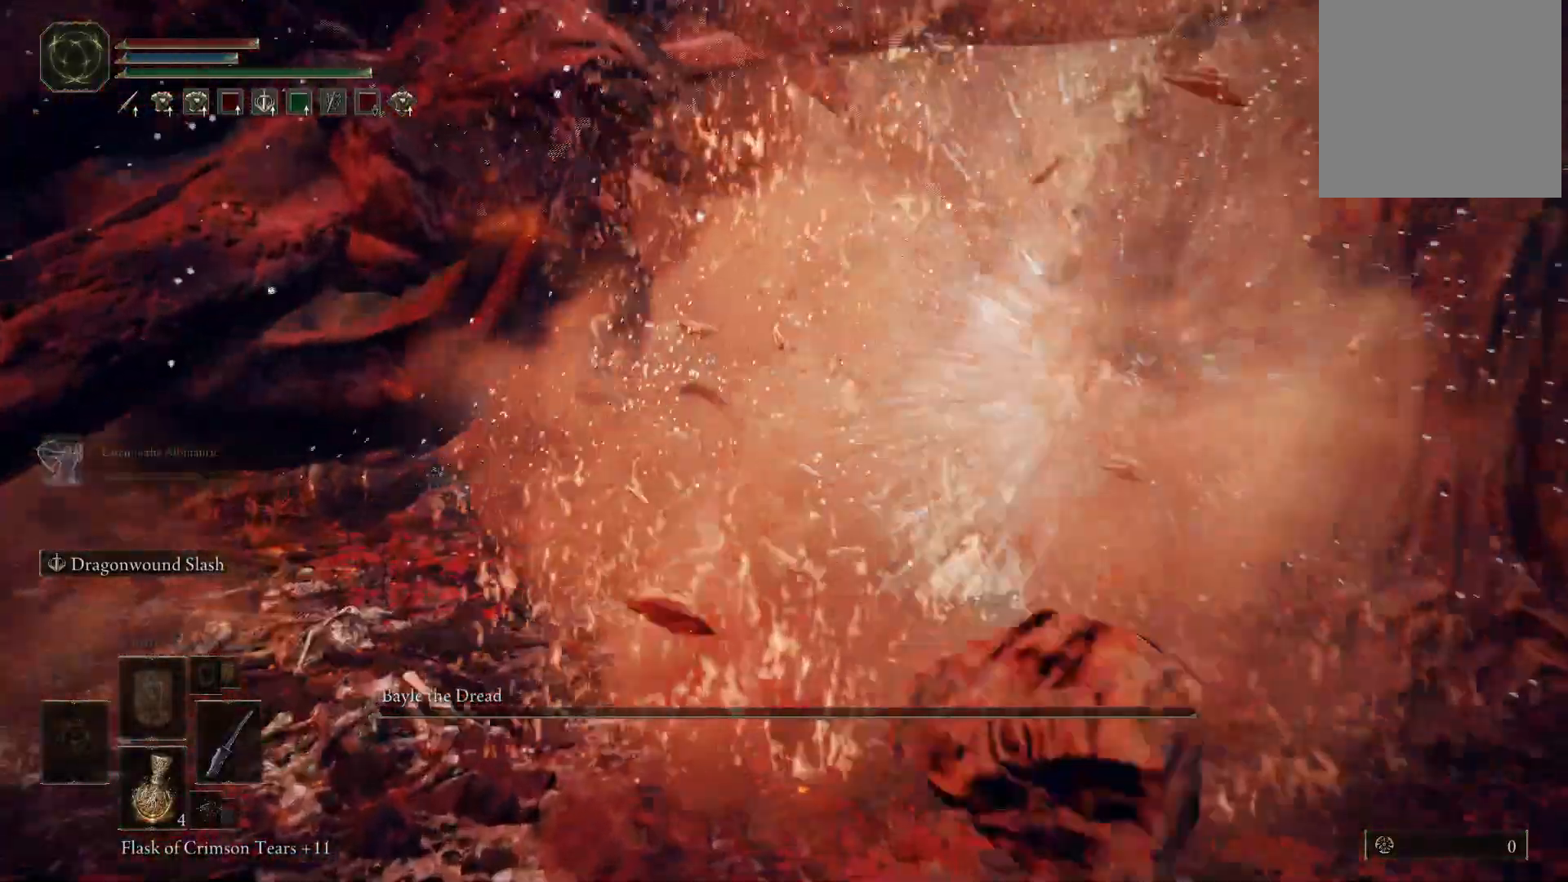
{"buttons": [], "left_stick": "up", "right_stick": "center", "events": []}
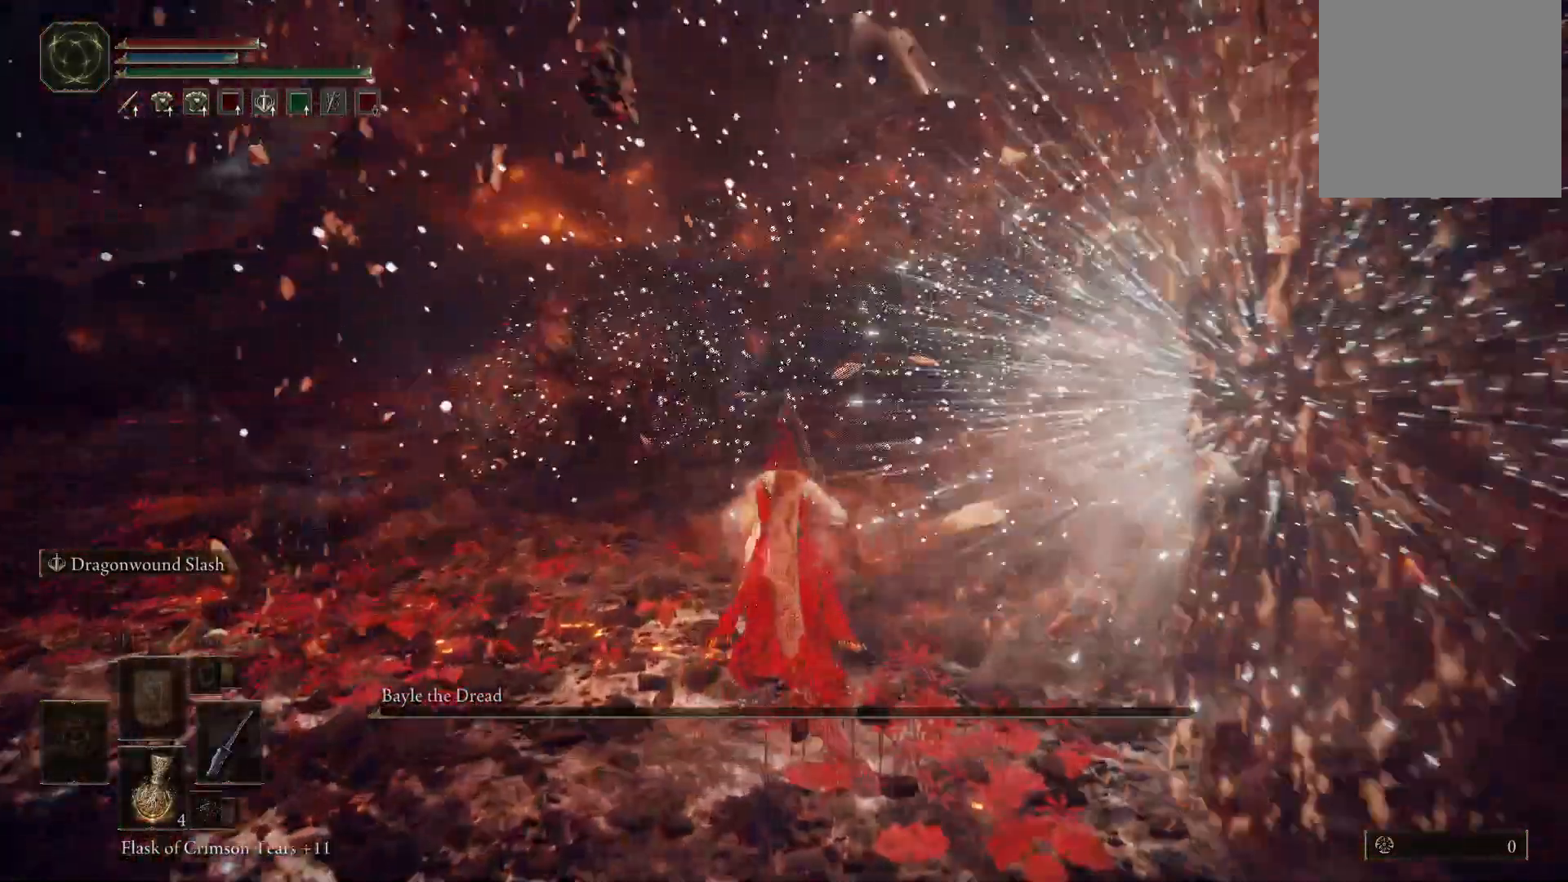
{"buttons": [], "left_stick": "up", "right_stick": "center", "events": []}
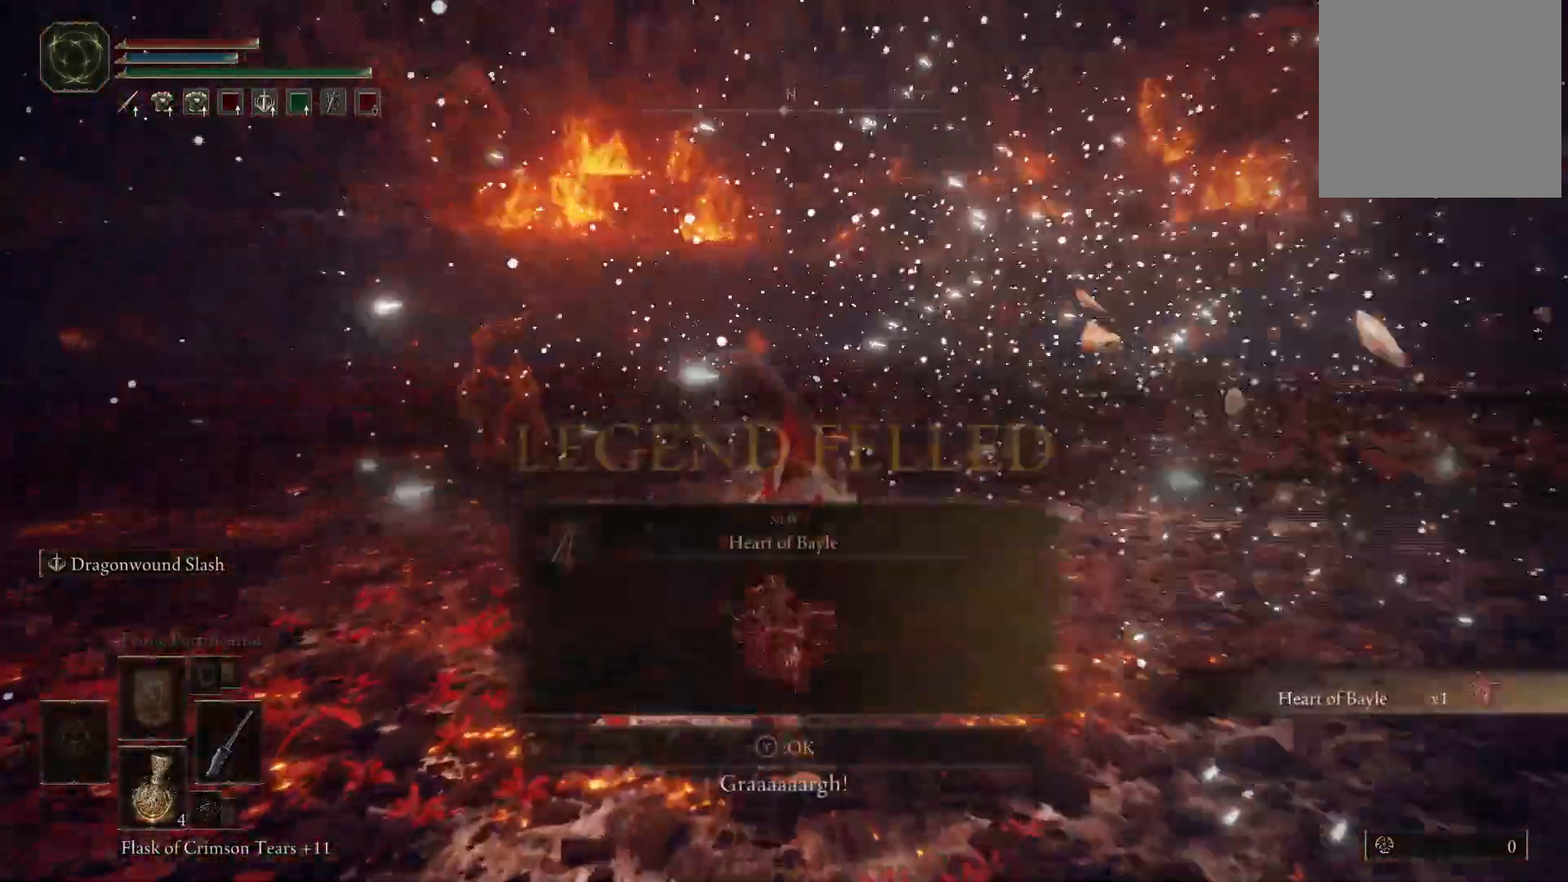
{"buttons": [], "left_stick": "up", "right_stick": "center", "events": []}
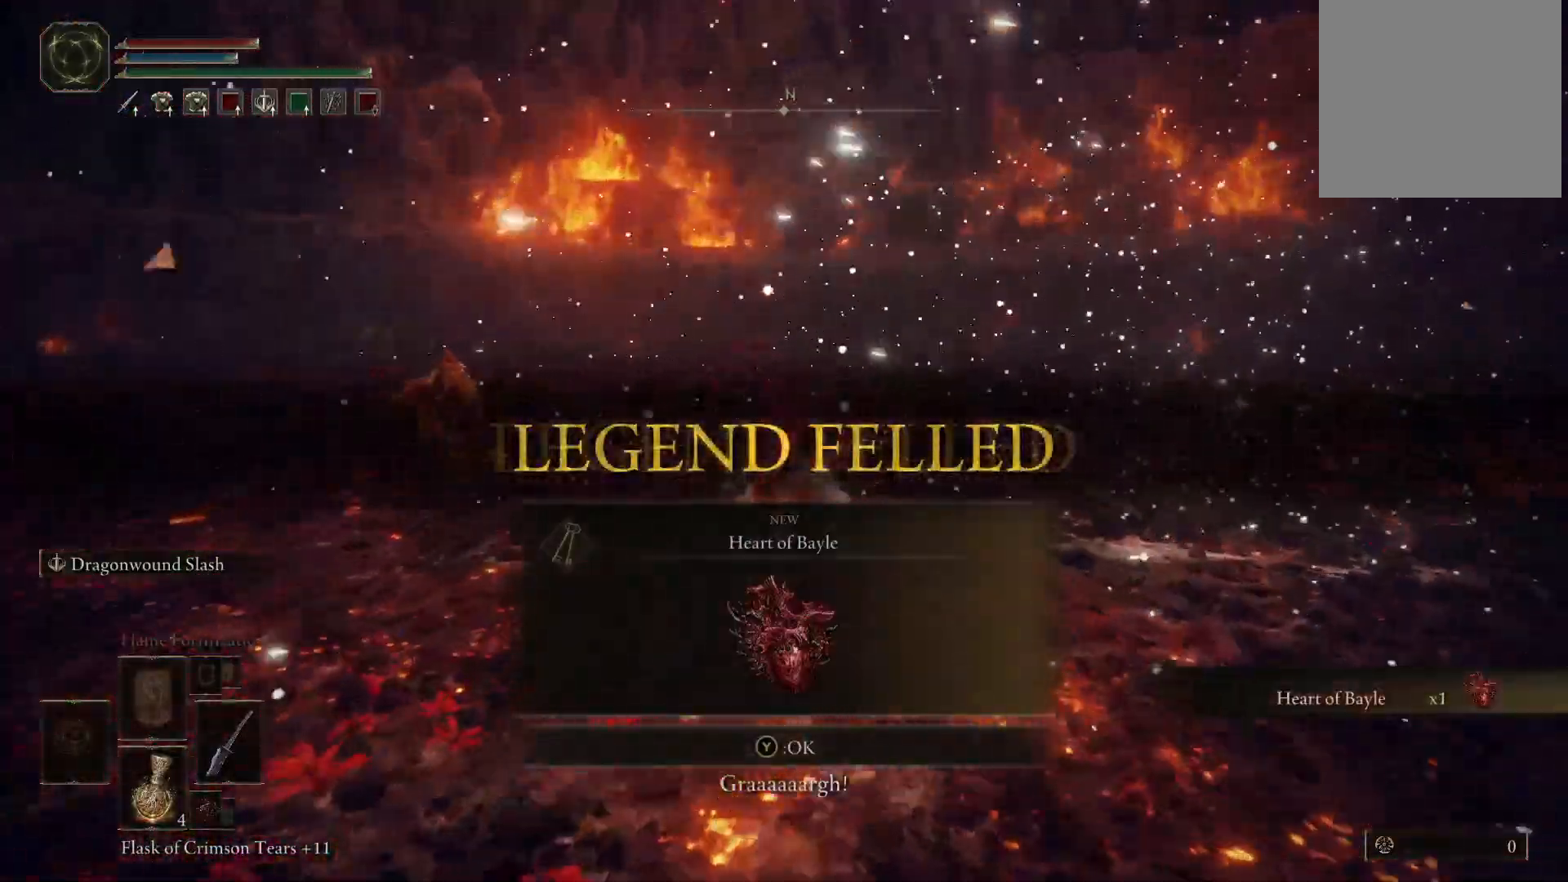
{"buttons": [], "left_stick": "center", "right_stick": "center", "events": [[483, "left_stick", "center"]]}
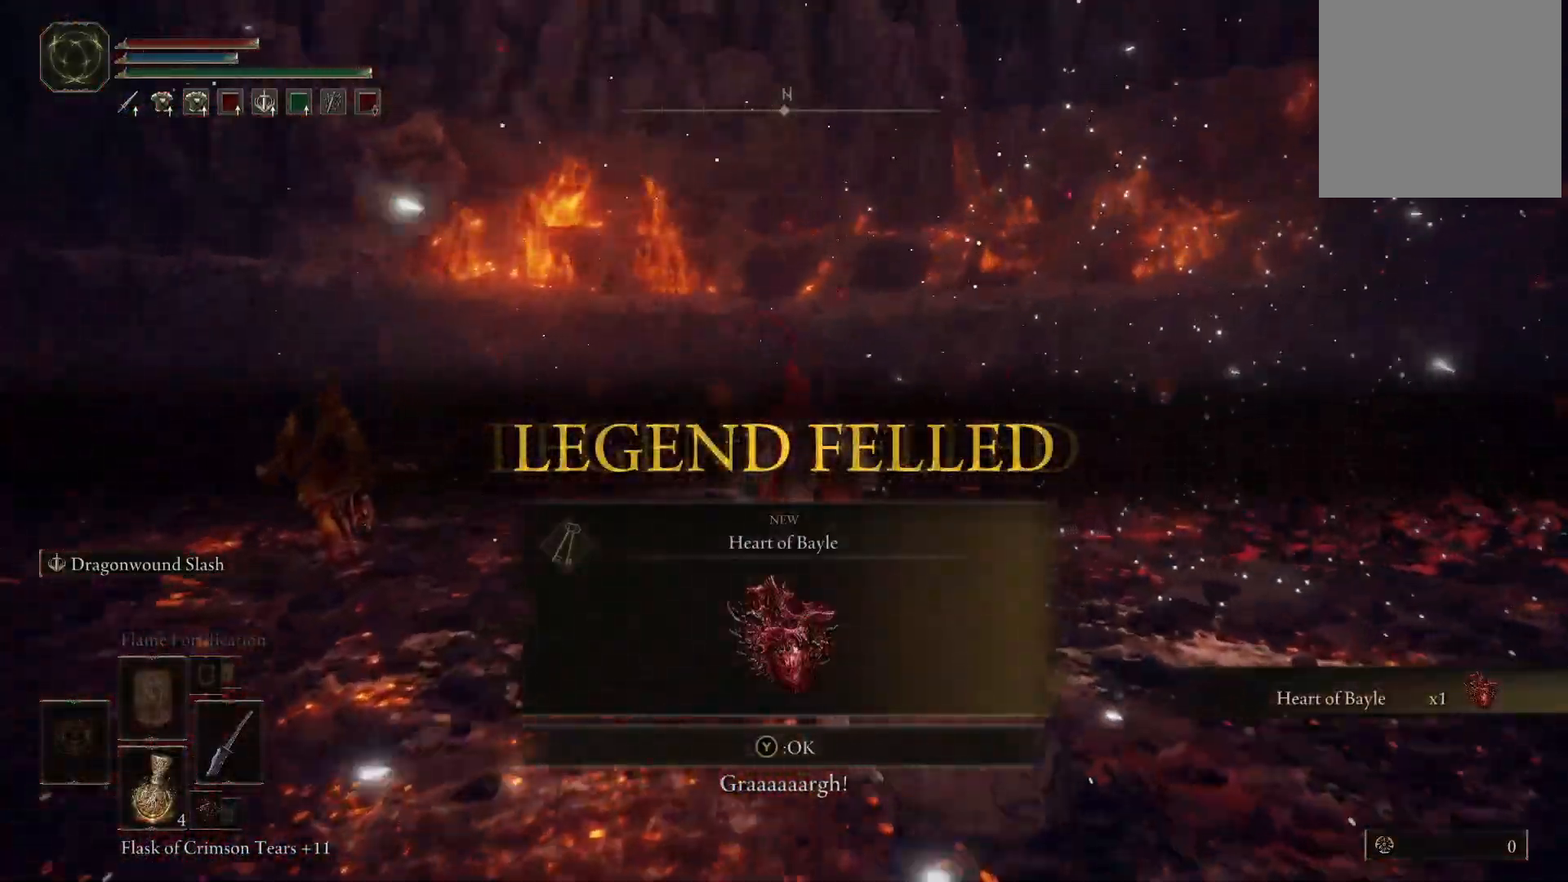
{"buttons": [], "left_stick": "center", "right_stick": "left", "events": [[417, "right_stick", "left"]]}